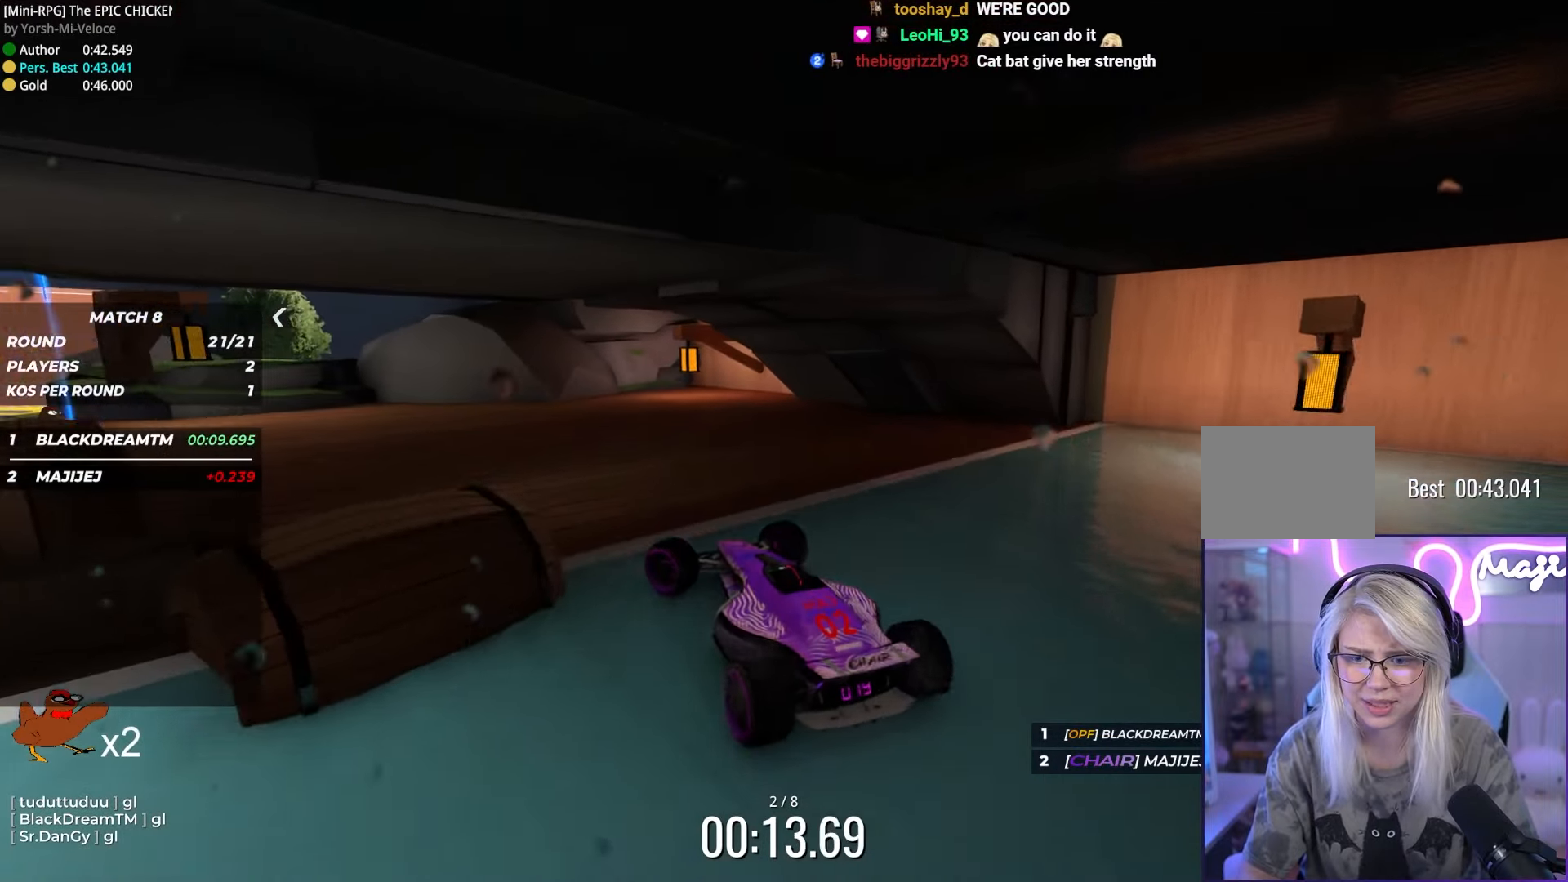
Gameplay with keyboard; each line is a JSON object with the keys held at the frame after it. "events" lists presses ("down") and releases ("up") of "down", "left", "right" and "up" between this image and that frame as [ms after this image, input, new state], when the widget could be followed in between. No other keys are recorded. Mouse input is not recorded.
{"keys": ["up"], "events": [[434, "left", "up"]]}
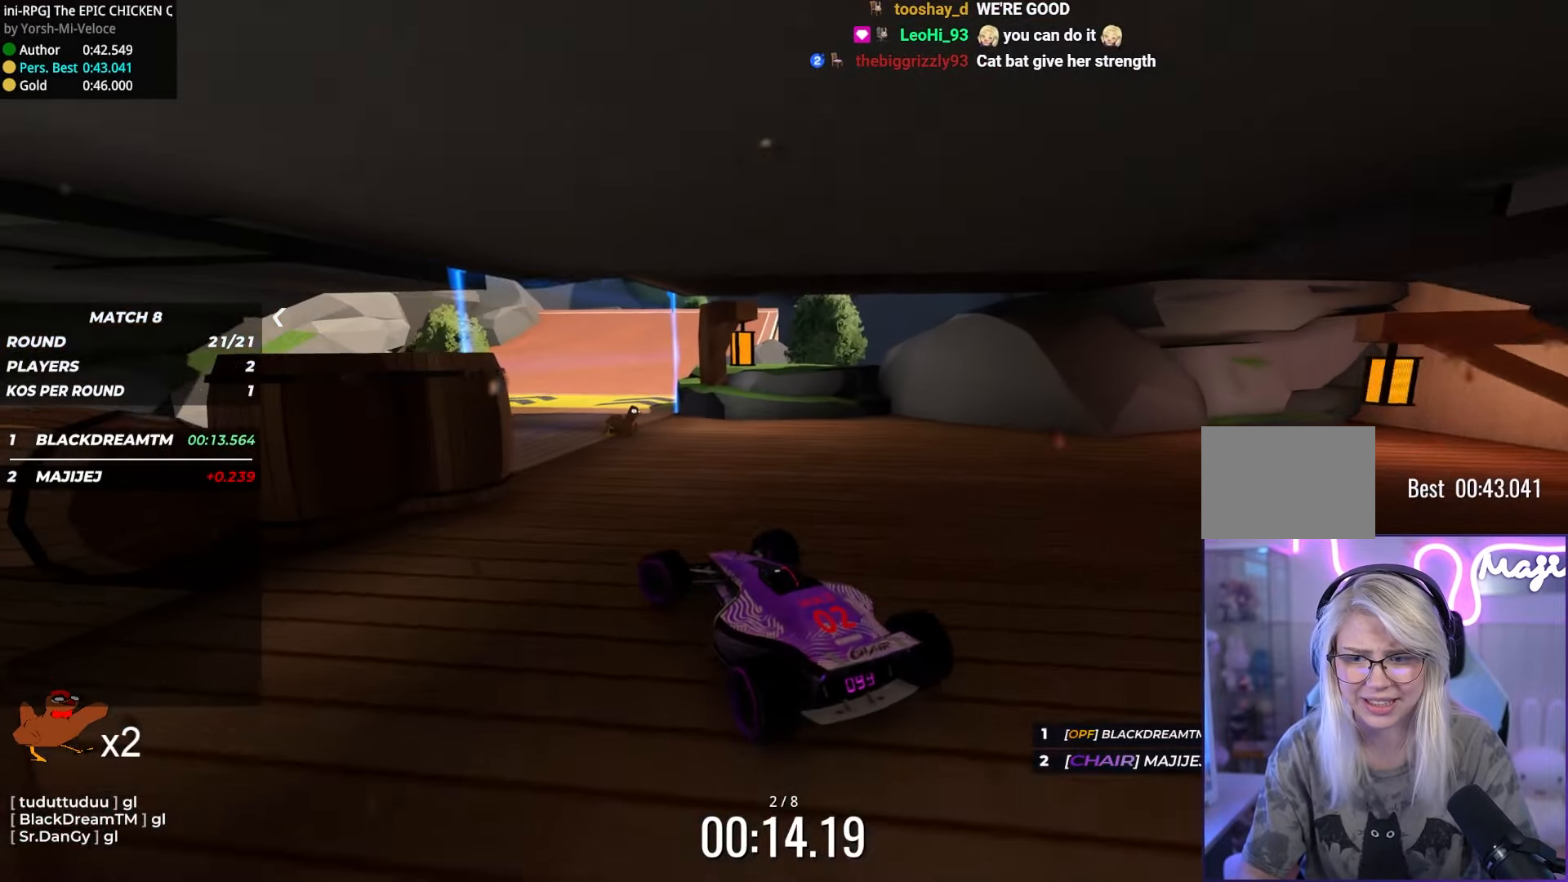
{"keys": ["up"], "events": [[50, "right", "down"], [217, "right", "up"], [350, "right", "down"], [500, "right", "up"]]}
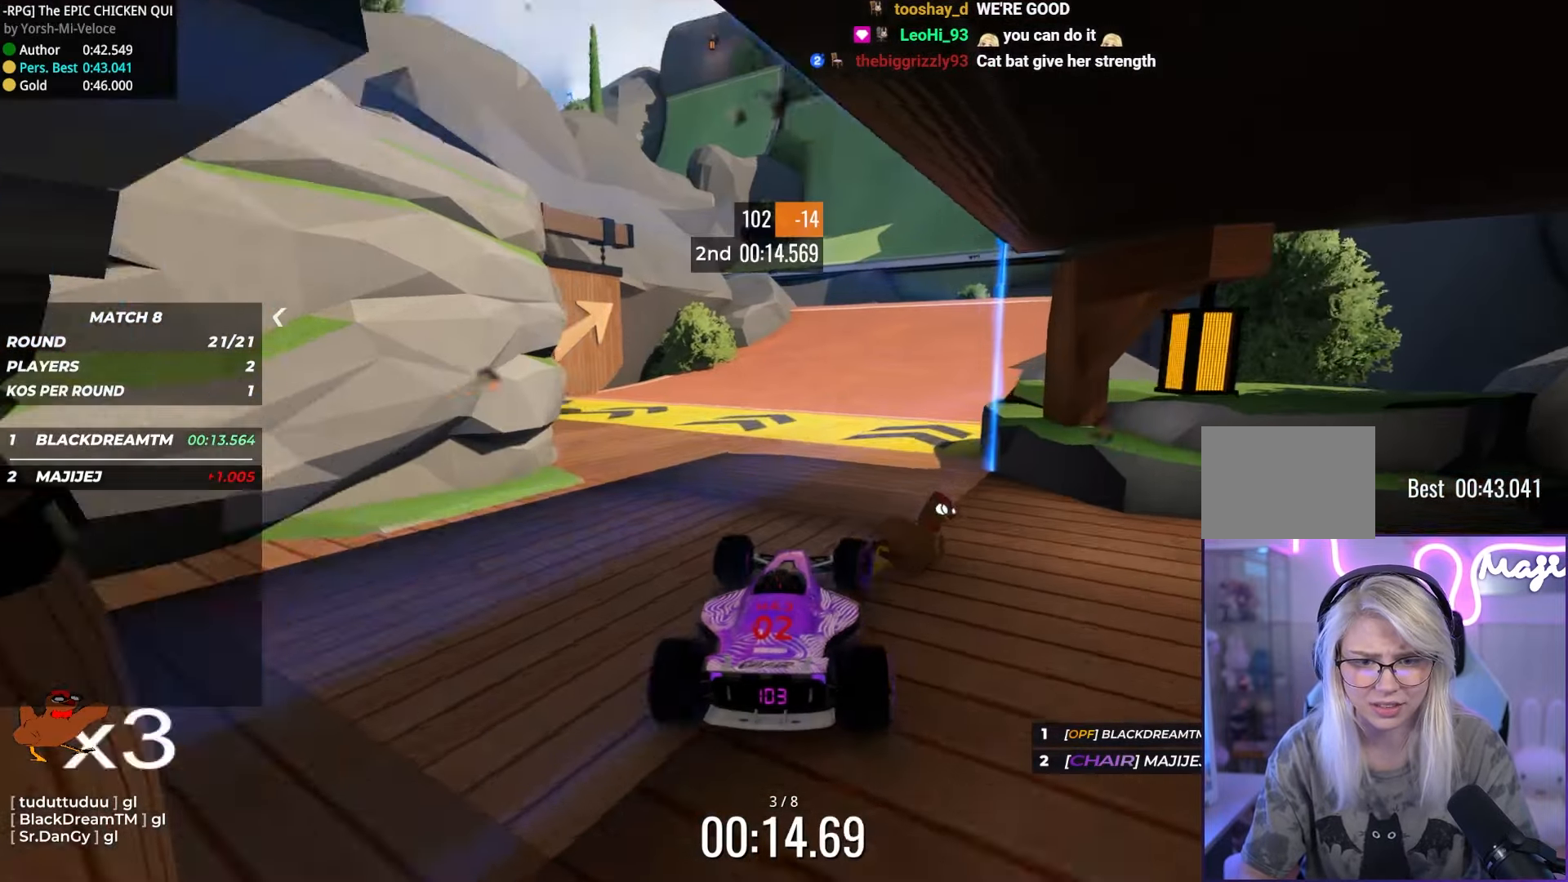
{"keys": ["up"], "events": [[117, "right", "down"], [200, "right", "up"]]}
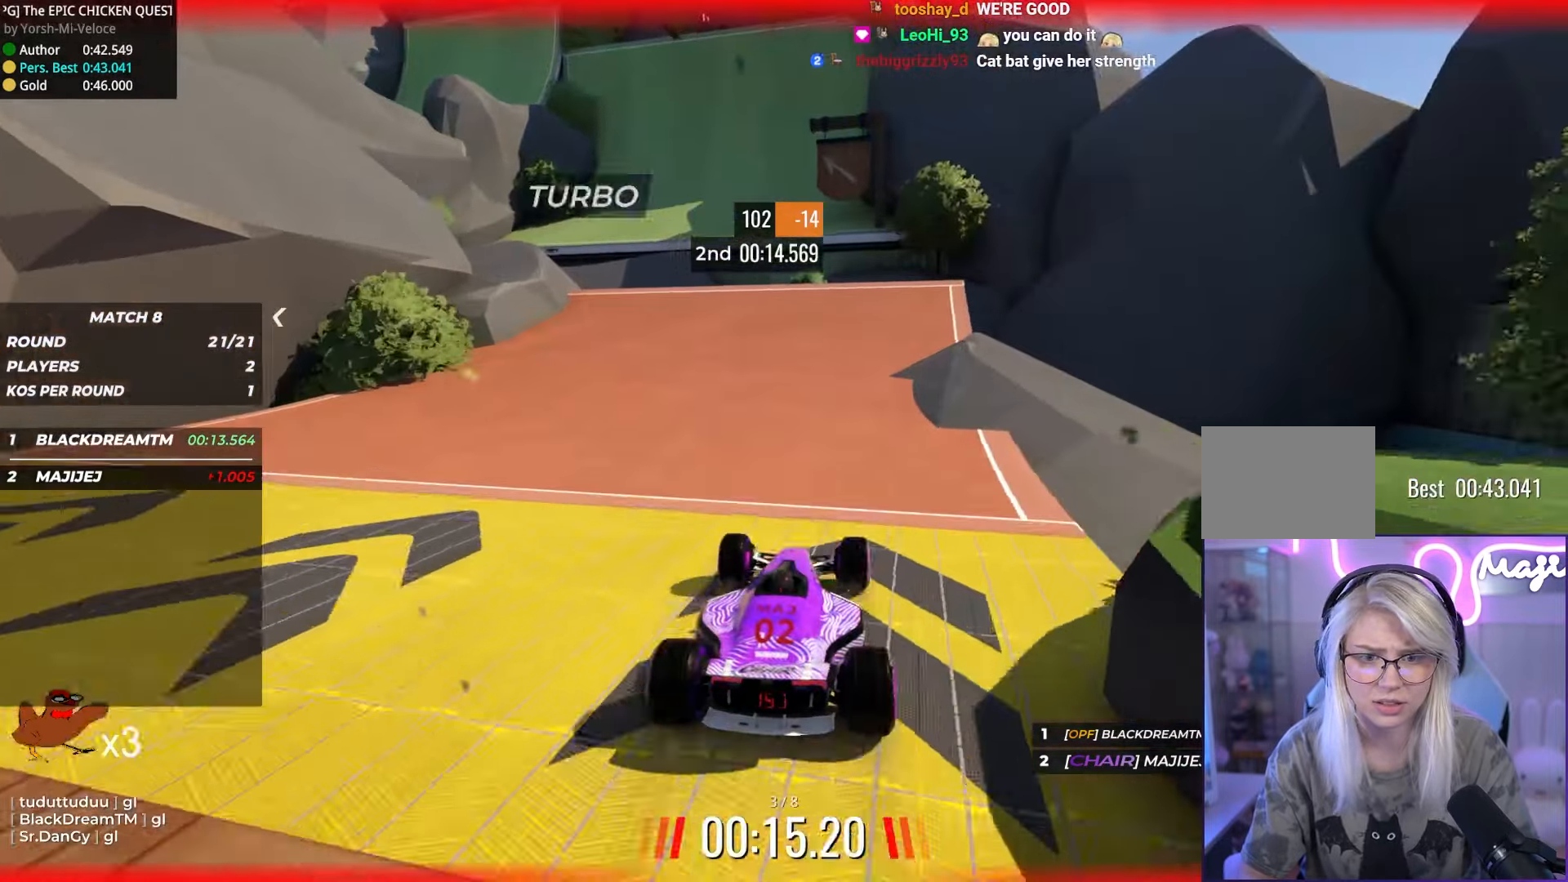
{"keys": ["up"], "events": [[200, "left", "down"], [317, "left", "up"]]}
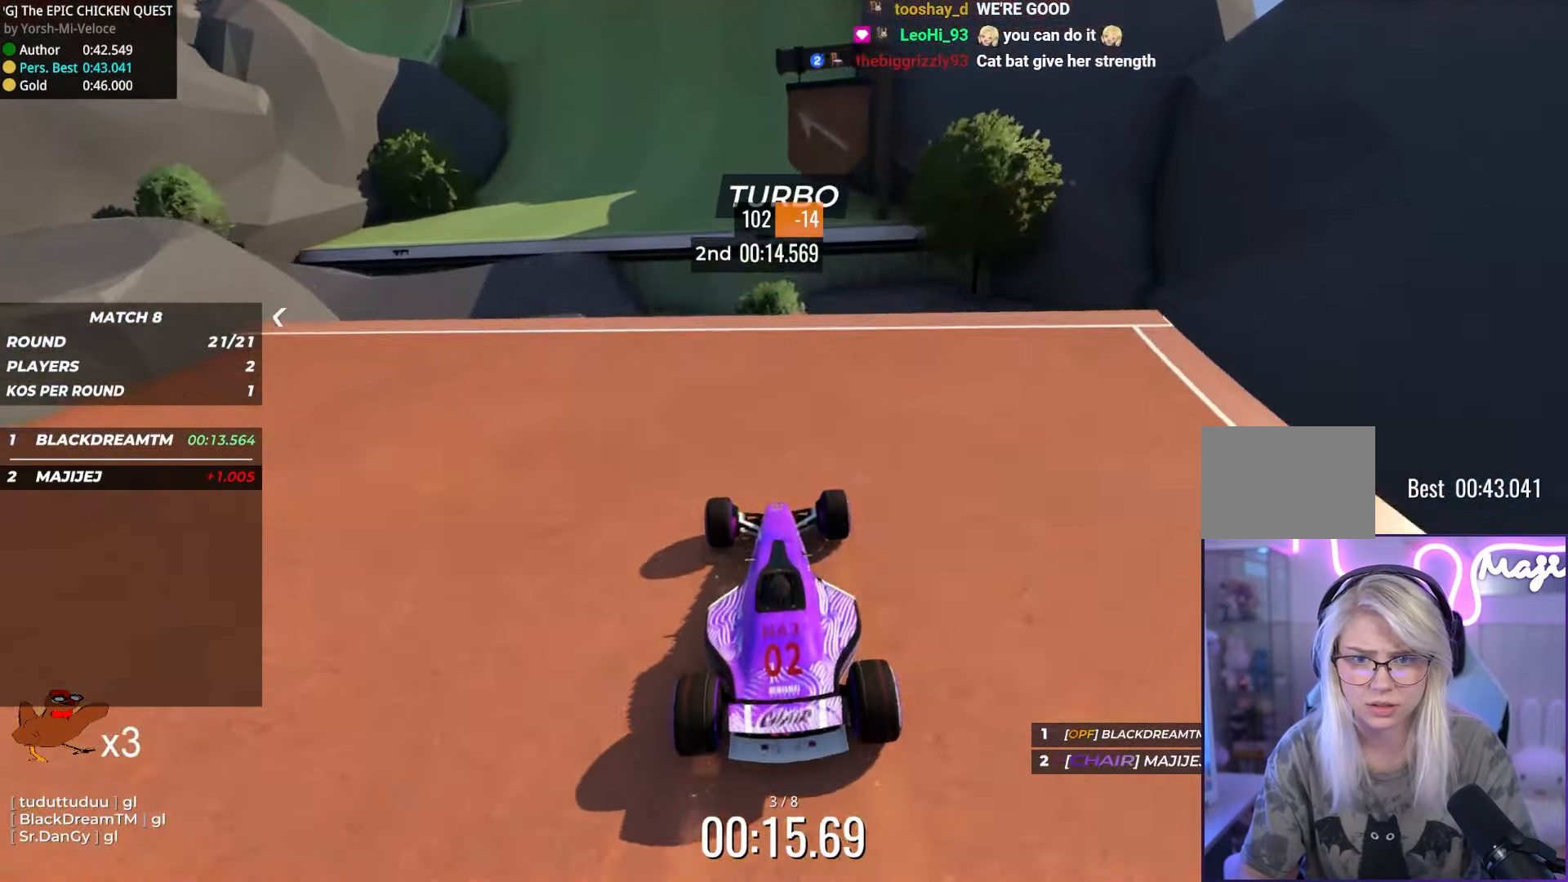
{"keys": ["up"], "events": [[384, "down", "down"], [484, "down", "up"]]}
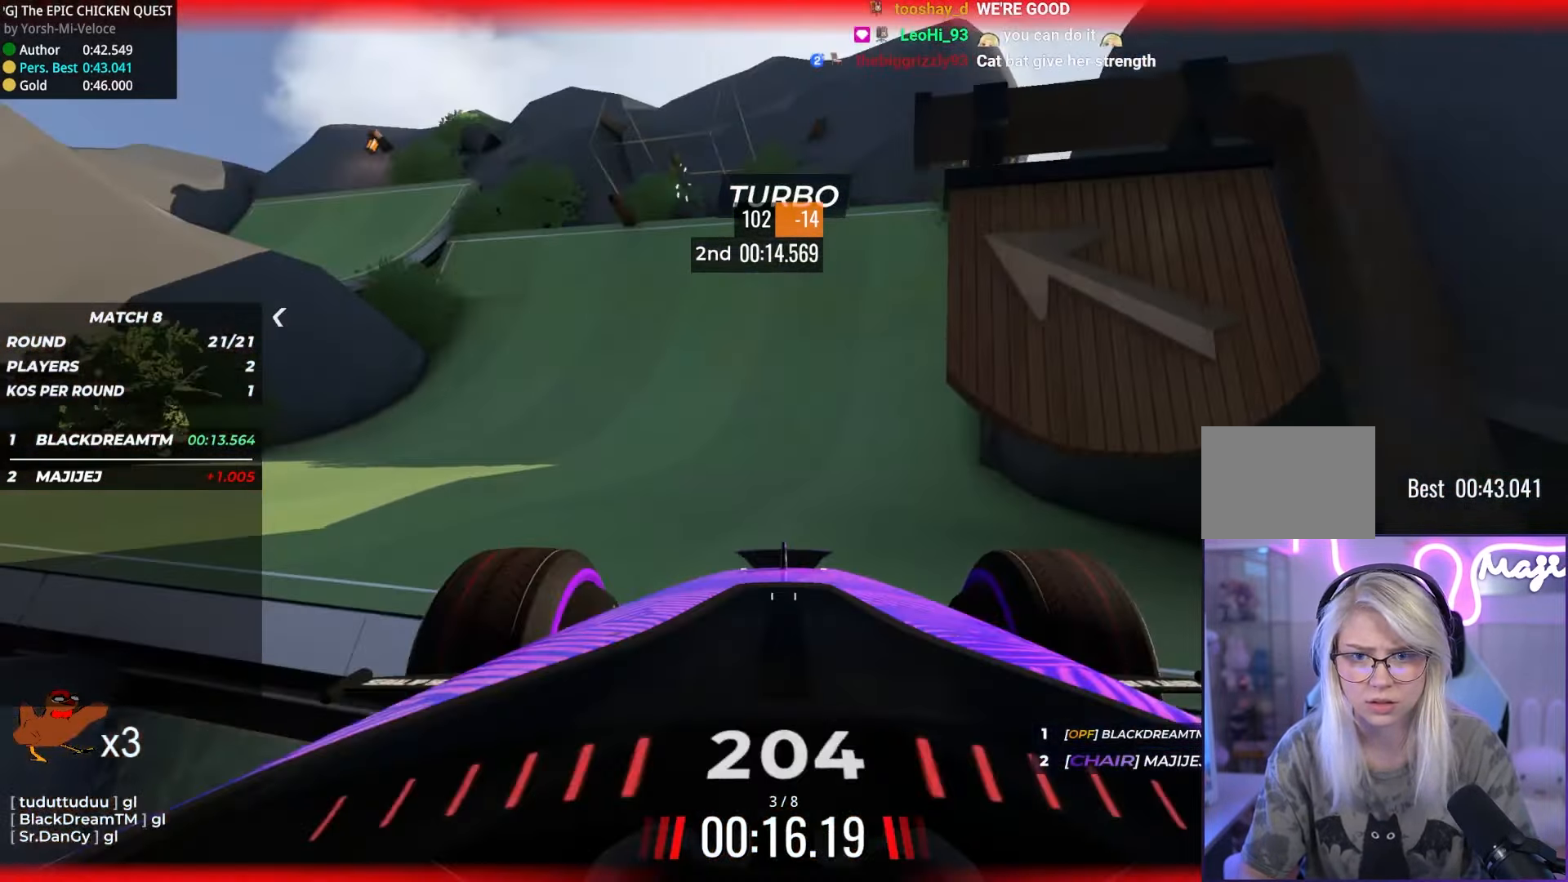
{"keys": ["left", "up"], "events": [[400, "left", "down"]]}
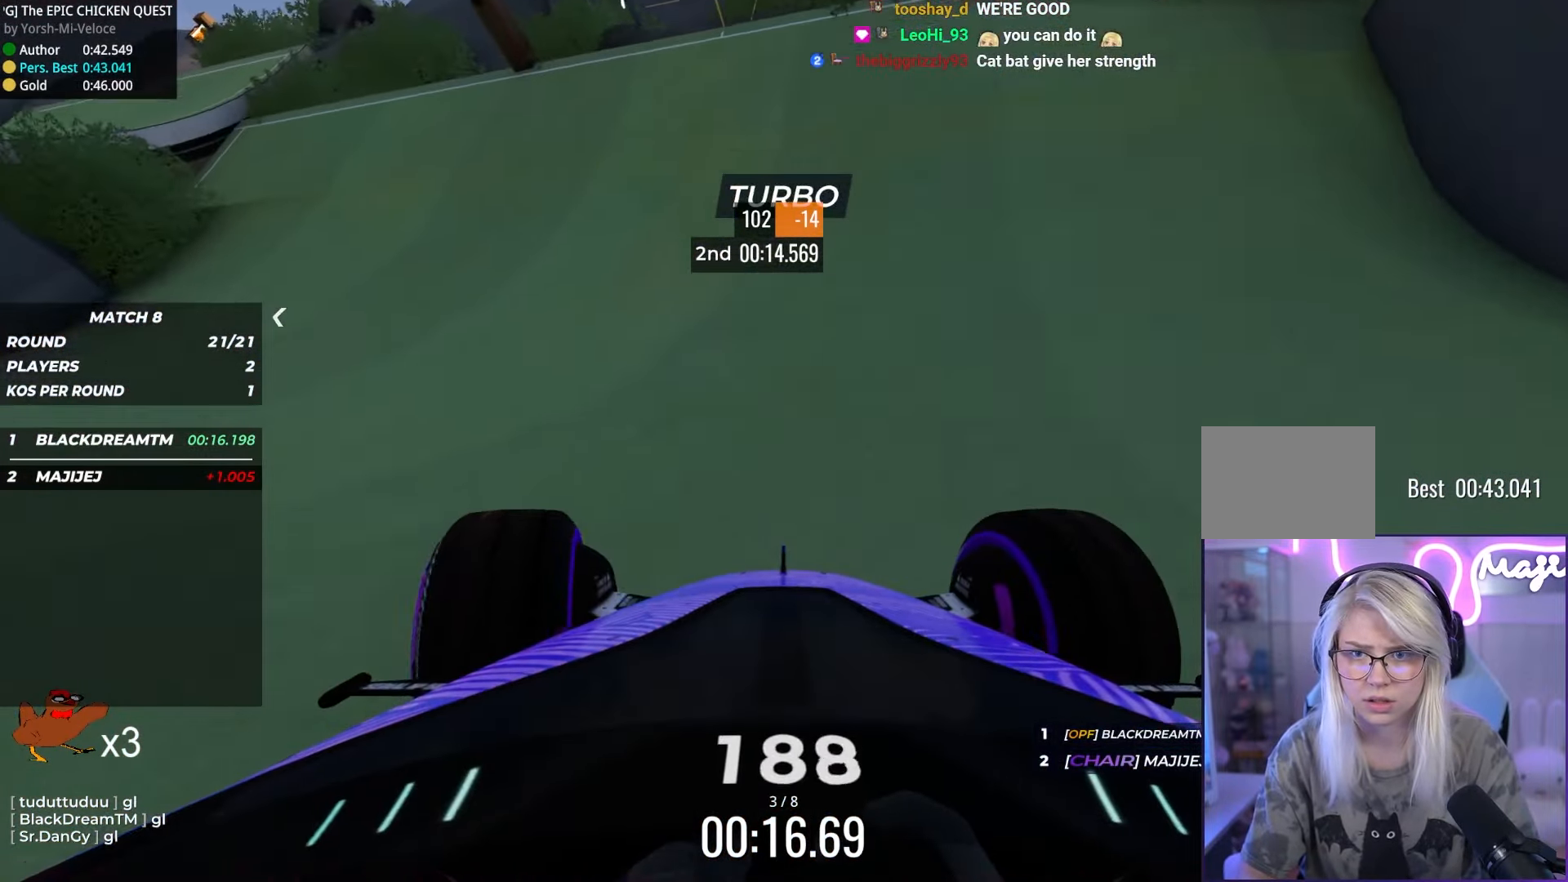
{"keys": ["left", "up"], "events": [[17, "left", "up"], [117, "left", "down"], [250, "left", "up"], [367, "left", "down"]]}
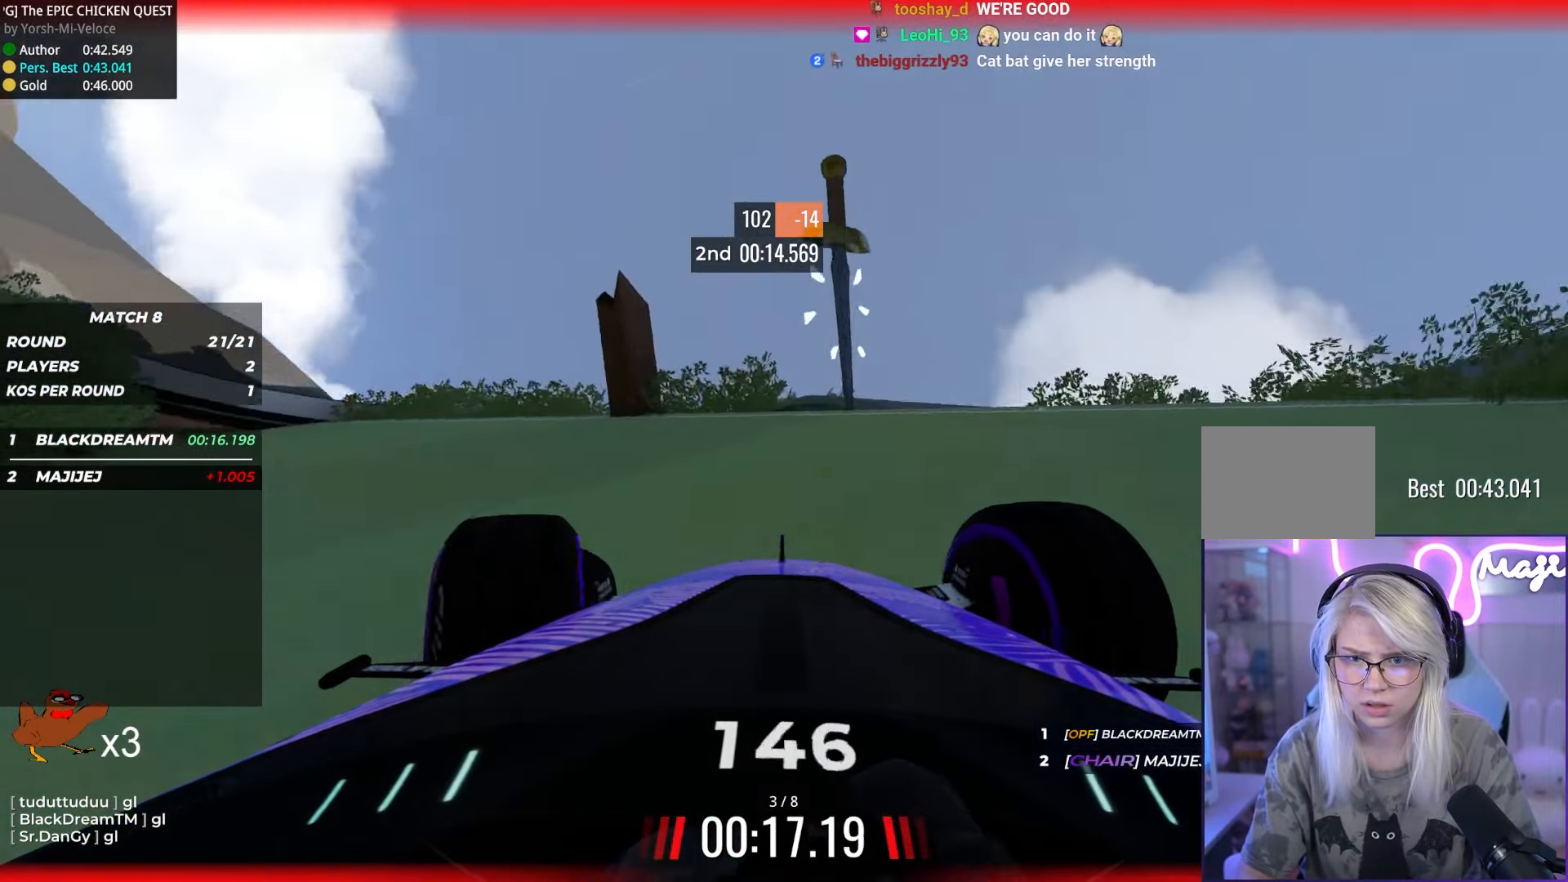
{"keys": ["left", "up"], "events": []}
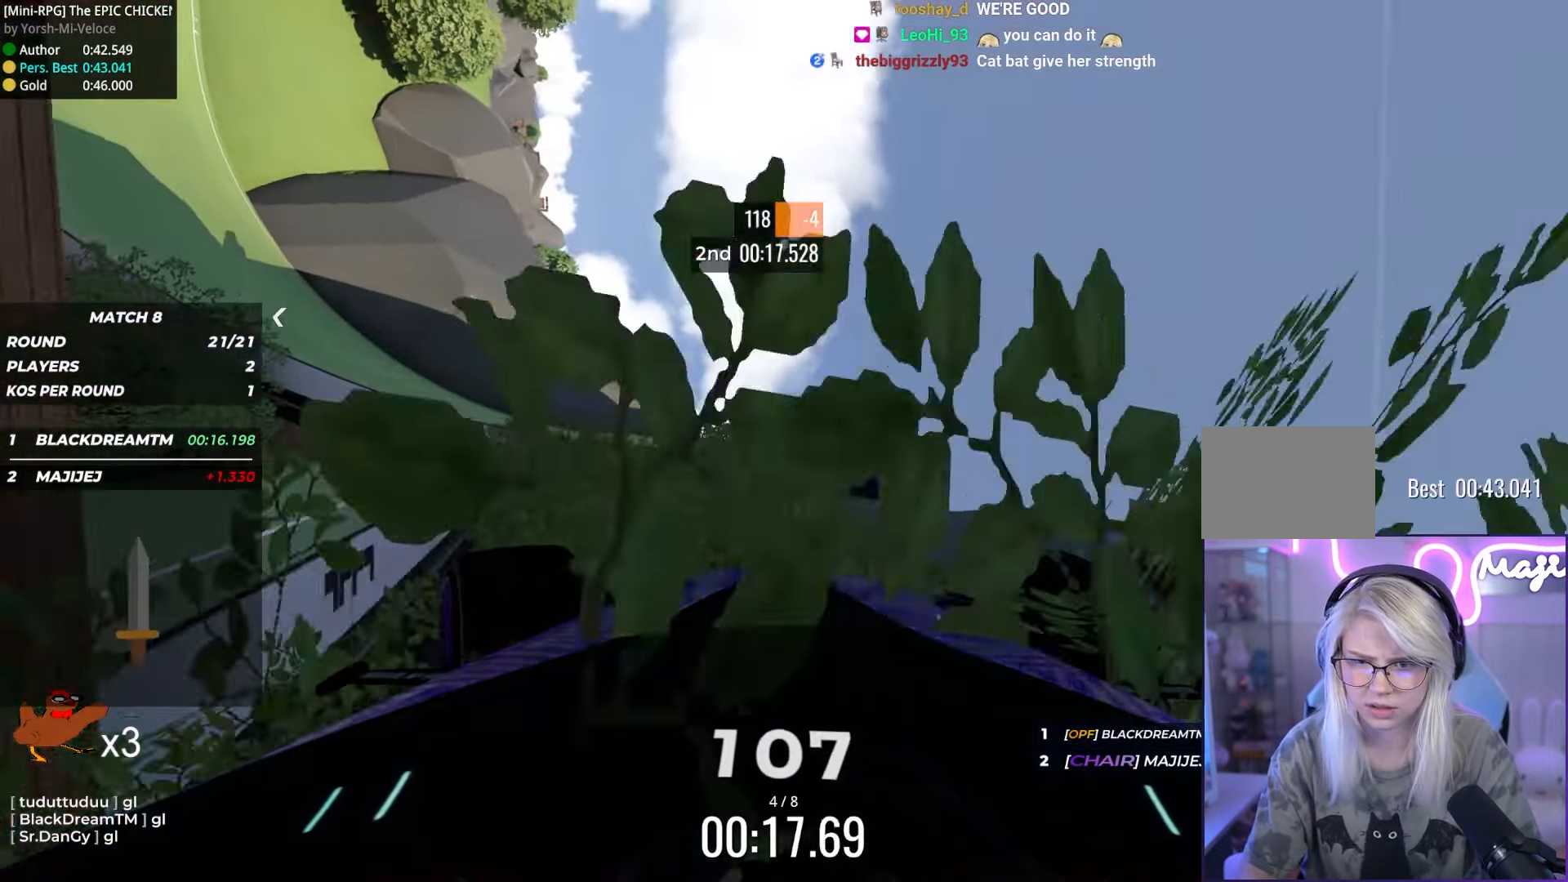
{"keys": ["up"], "events": [[17, "up", "up"], [117, "up", "down"], [266, "up", "up"], [400, "up", "down"], [483, "left", "up"]]}
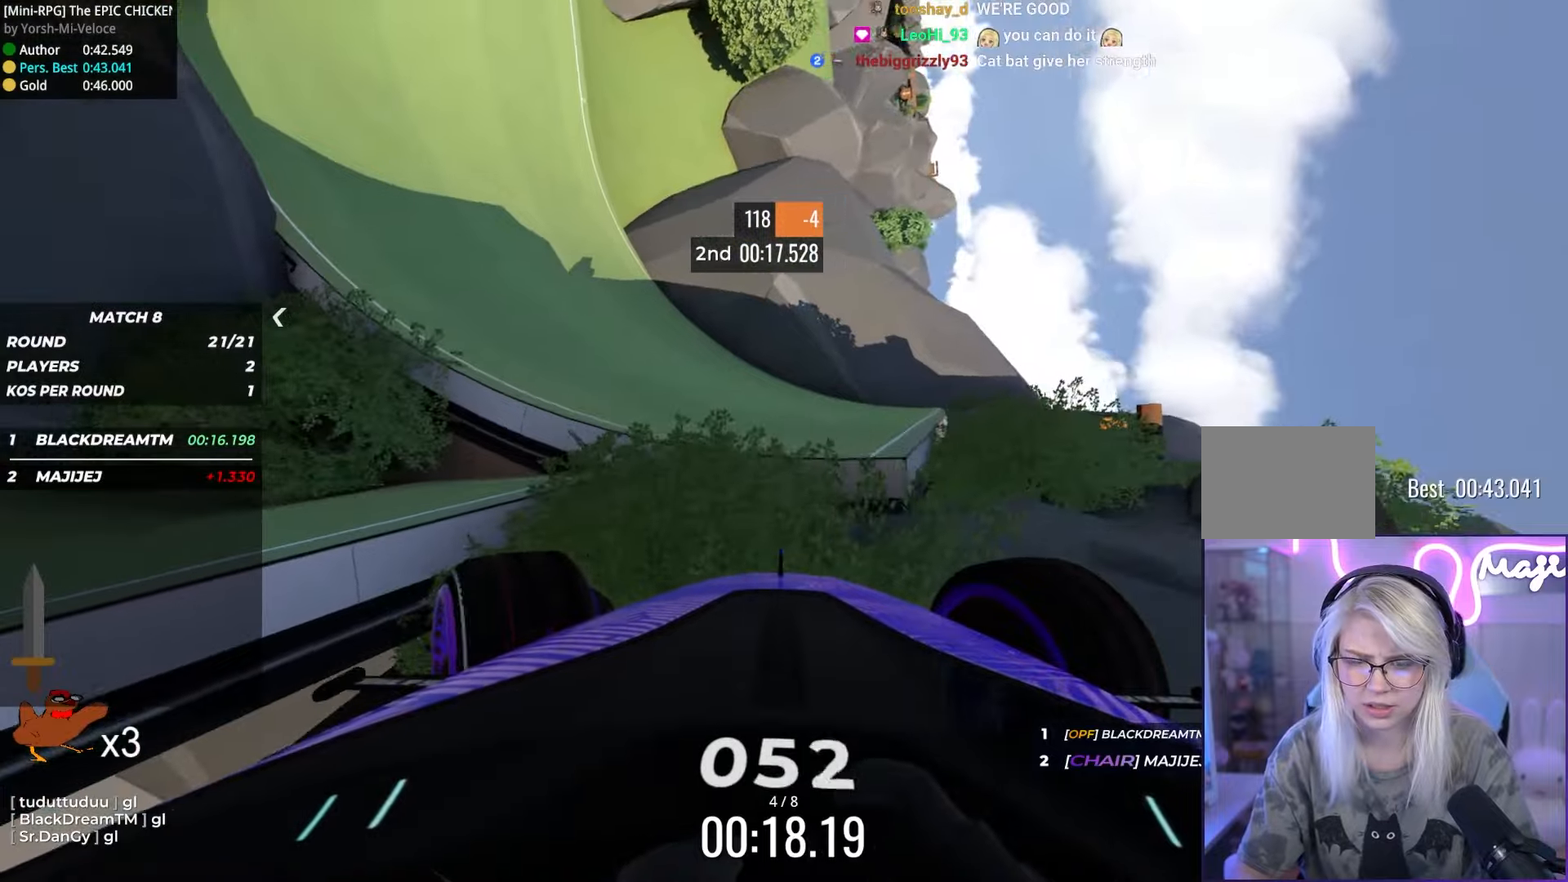
{"keys": ["right", "up"], "events": [[83, "right", "down"], [250, "down", "down"], [366, "down", "up"]]}
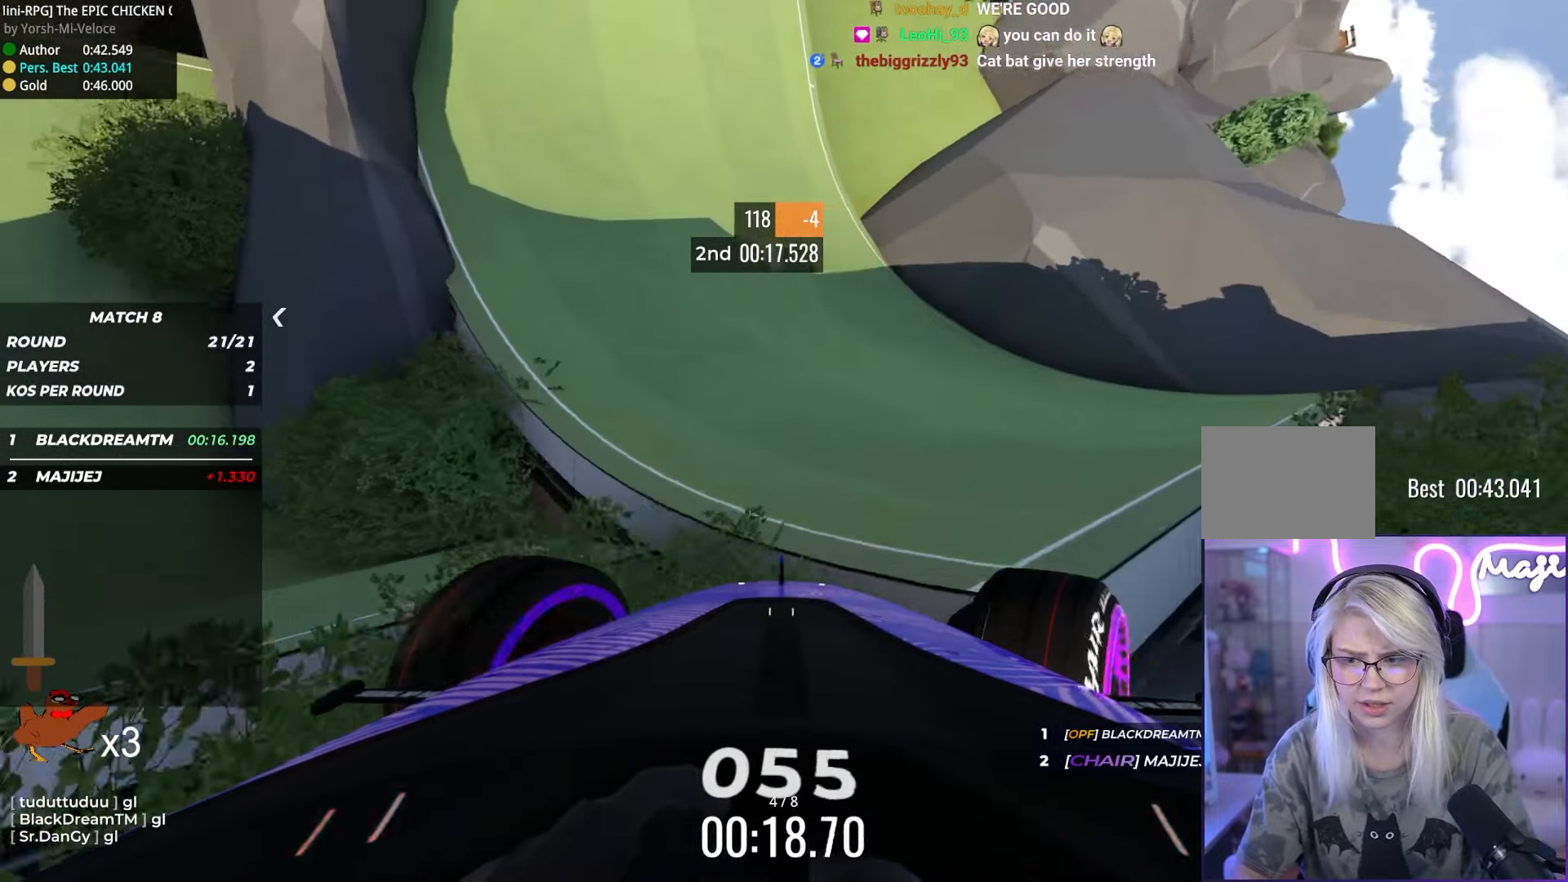
{"keys": ["up"], "events": [[333, "right", "up"]]}
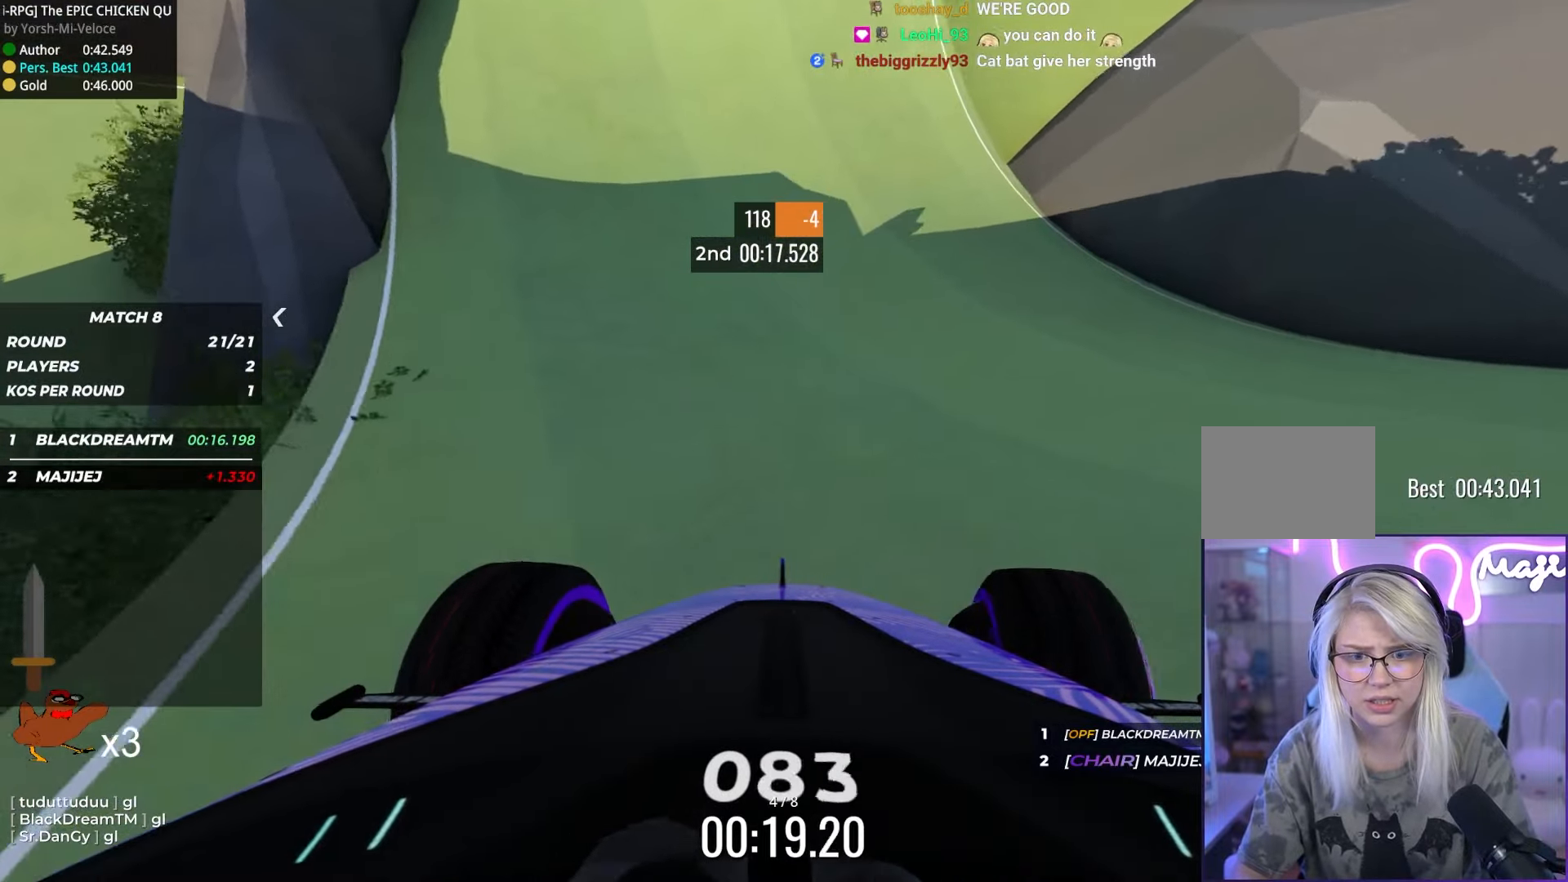
{"keys": ["up"], "events": [[250, "left", "down"], [350, "left", "up"]]}
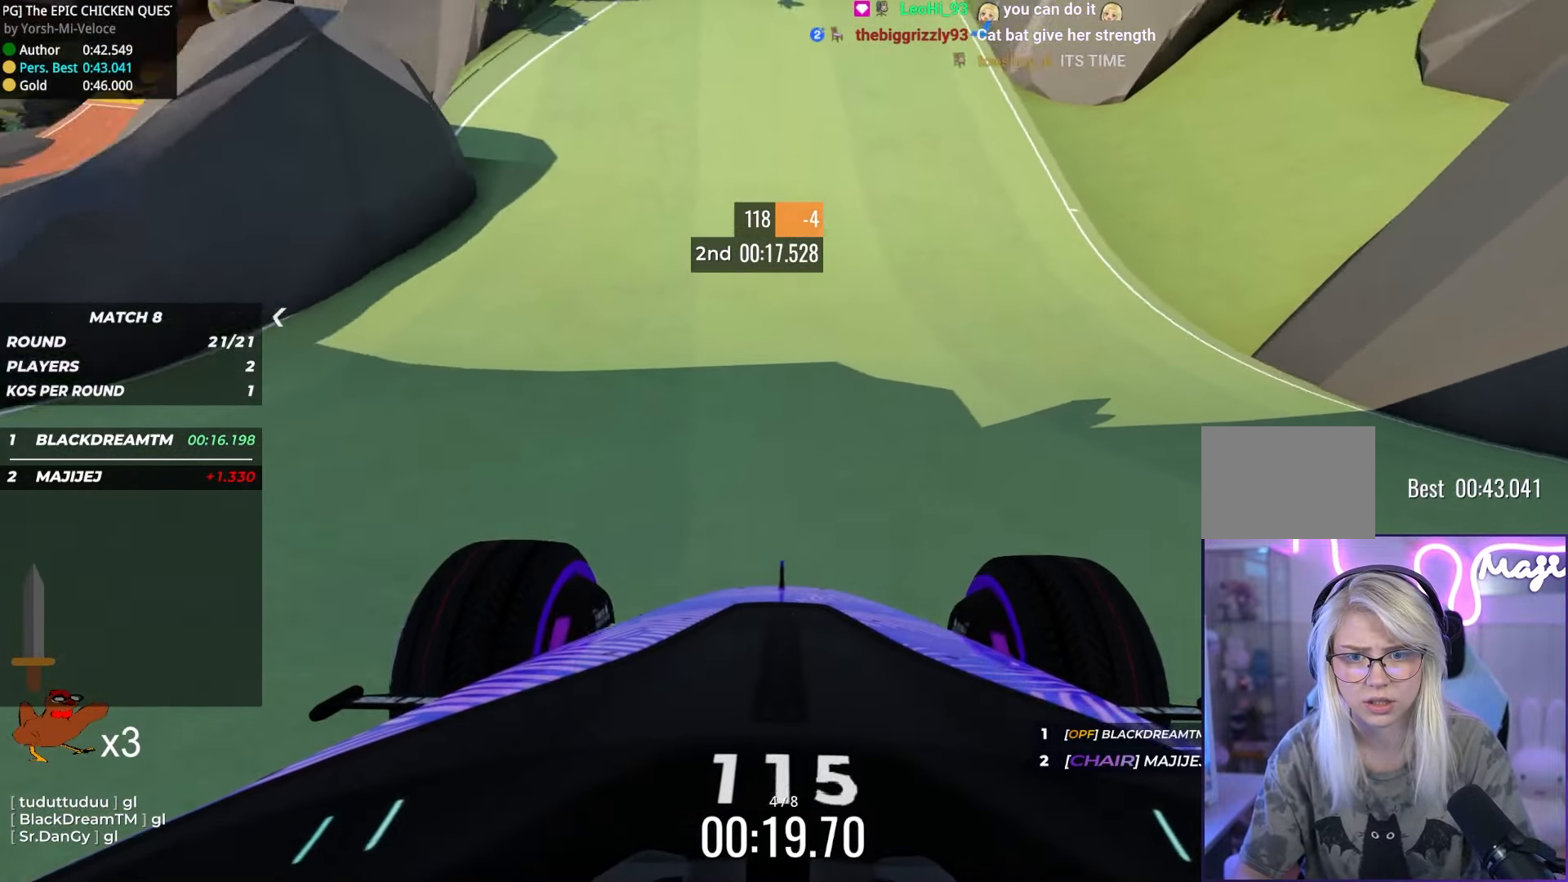
{"keys": ["up"], "events": [[350, "left", "down"], [433, "left", "up"]]}
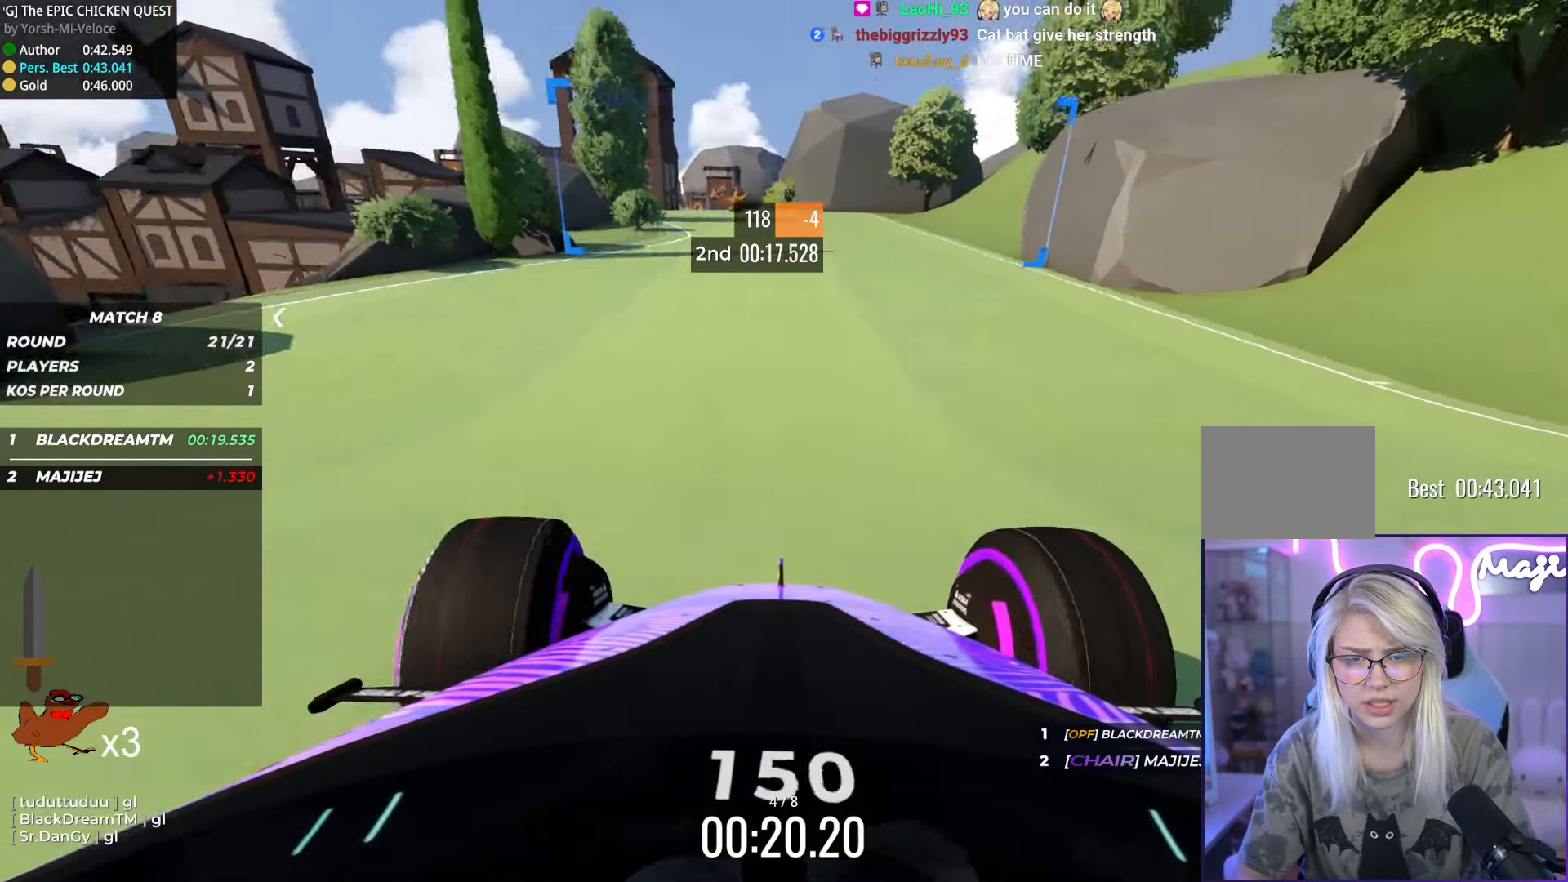
{"keys": ["up"], "events": []}
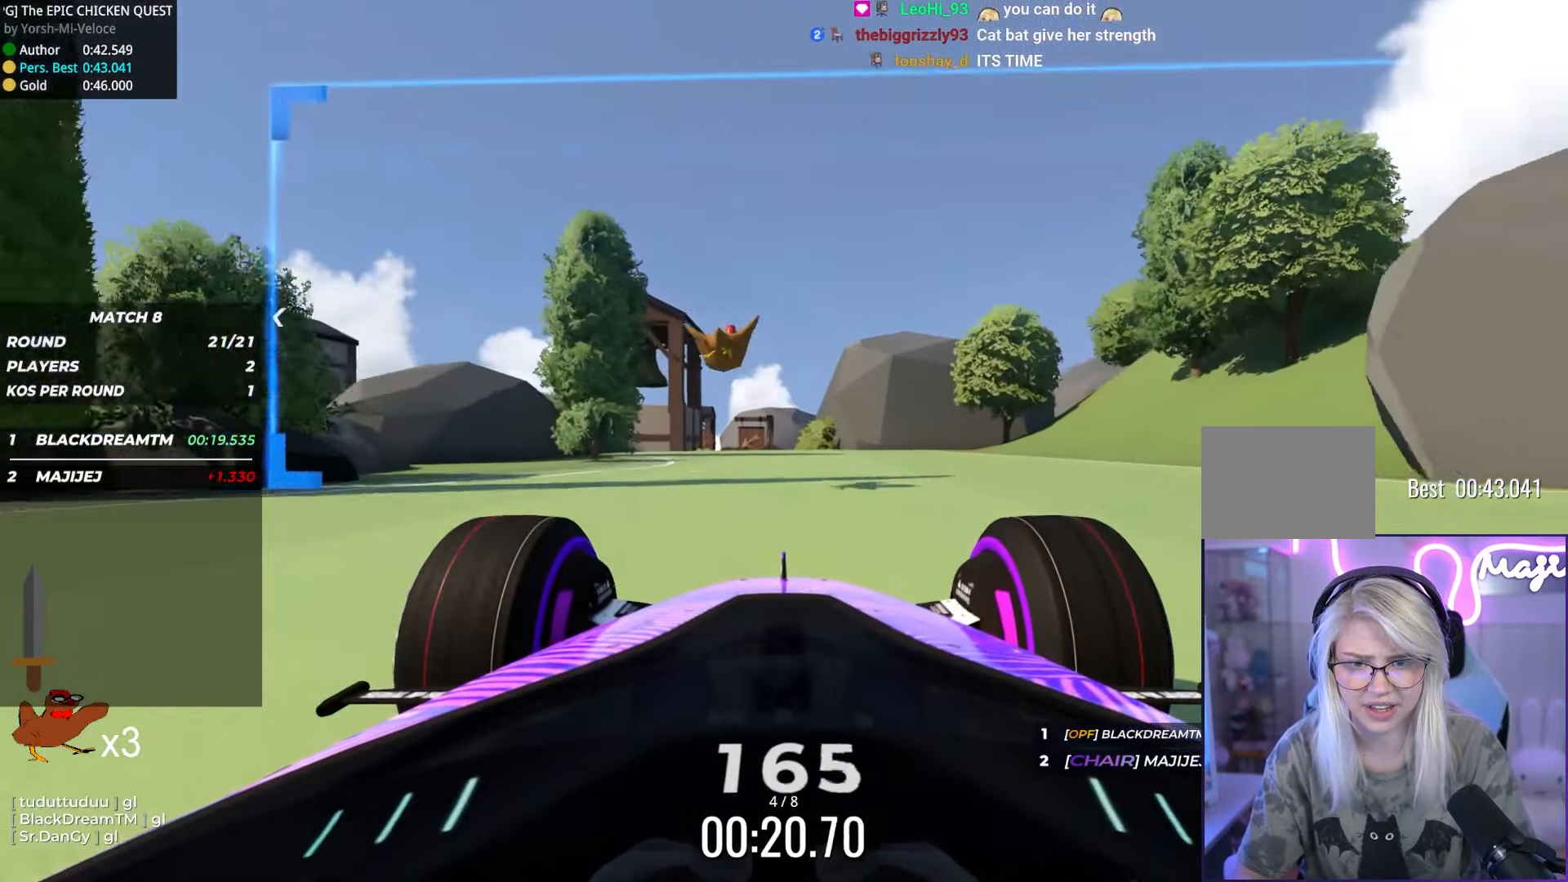
{"keys": ["up"], "events": [[200, "left", "down"], [300, "left", "up"]]}
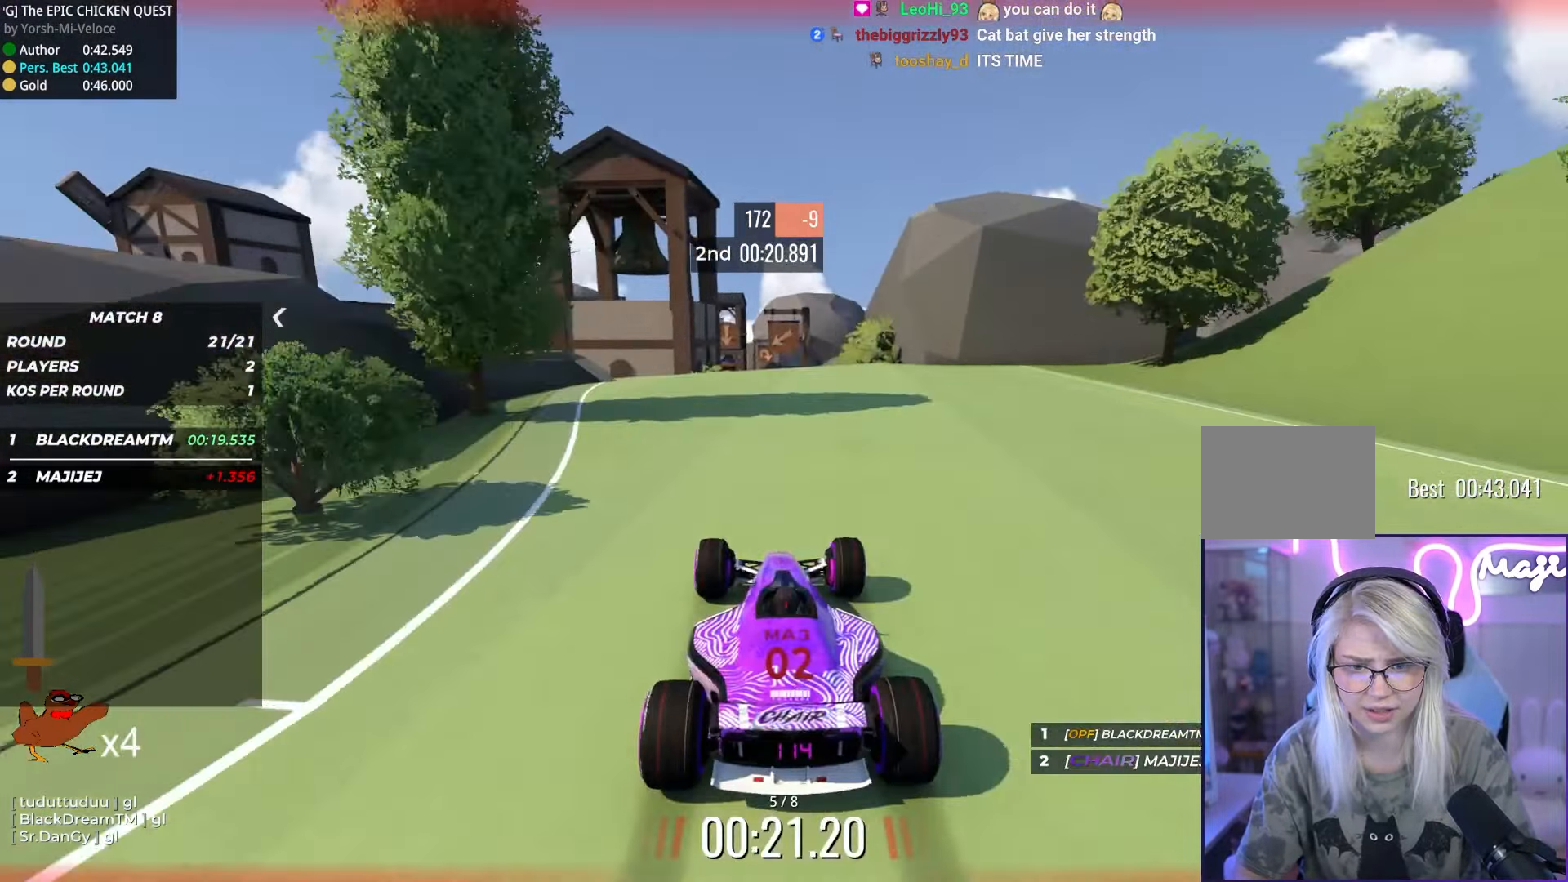
{"keys": ["up"], "events": []}
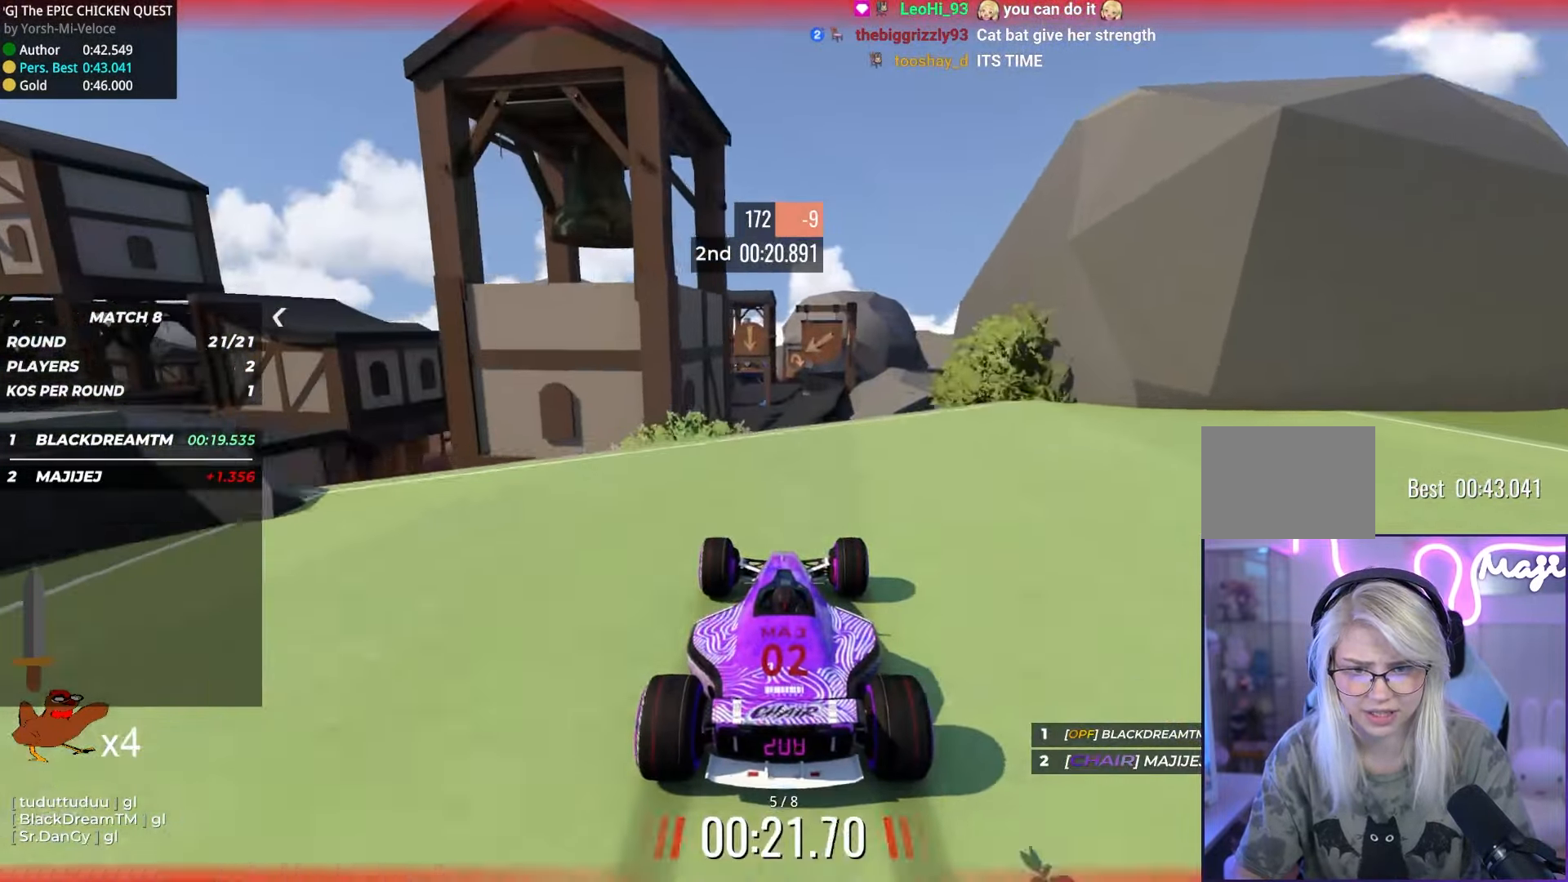
{"keys": ["up"], "events": [[350, "down", "down"], [450, "down", "up"]]}
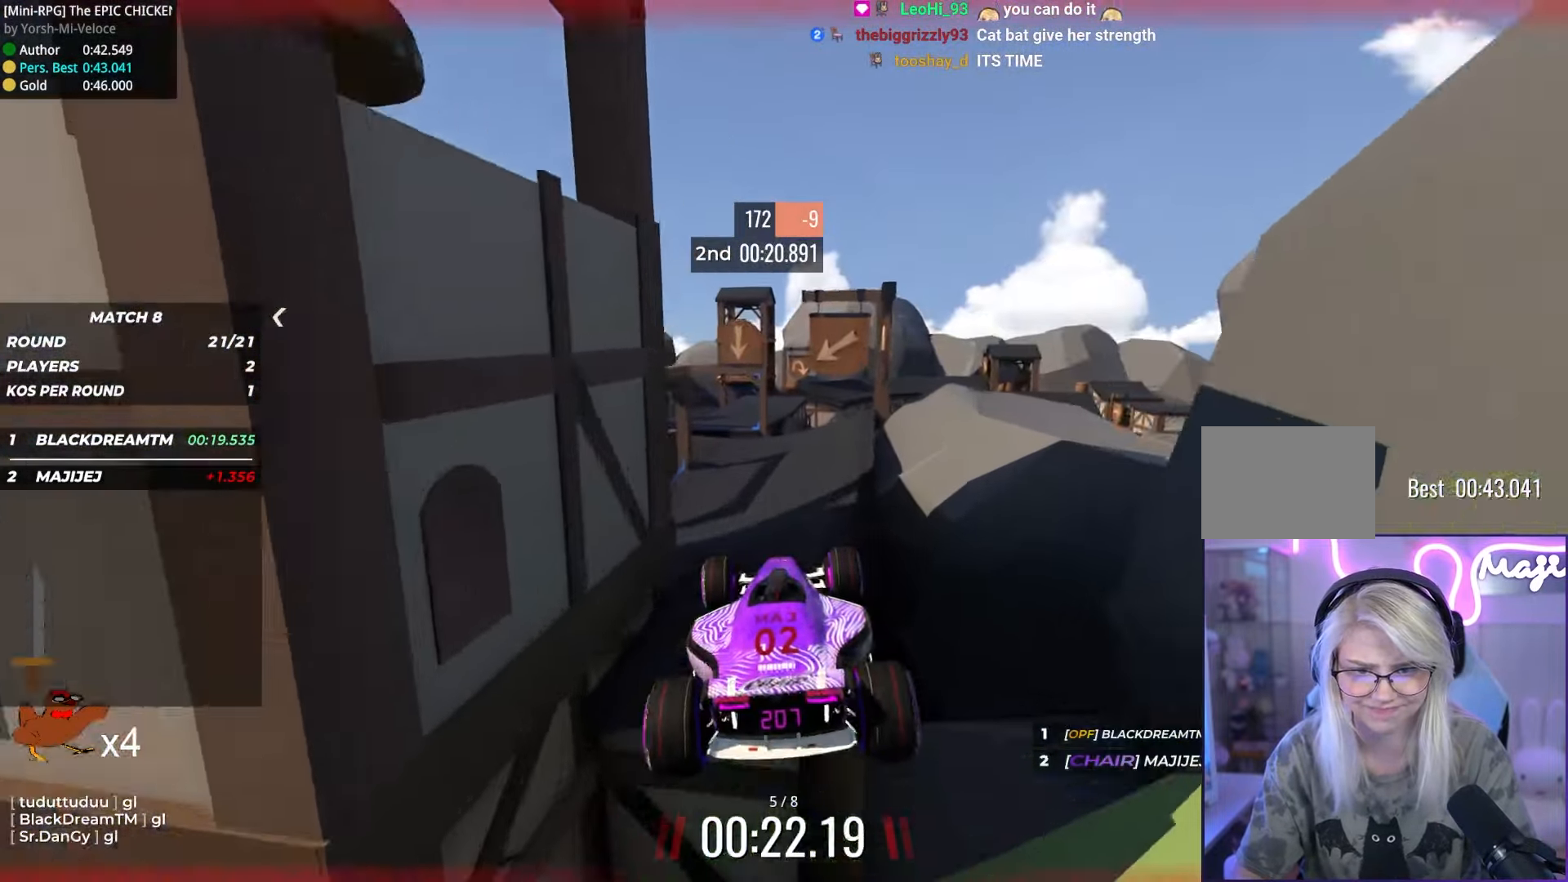
{"keys": ["left", "up"], "events": [[433, "left", "down"]]}
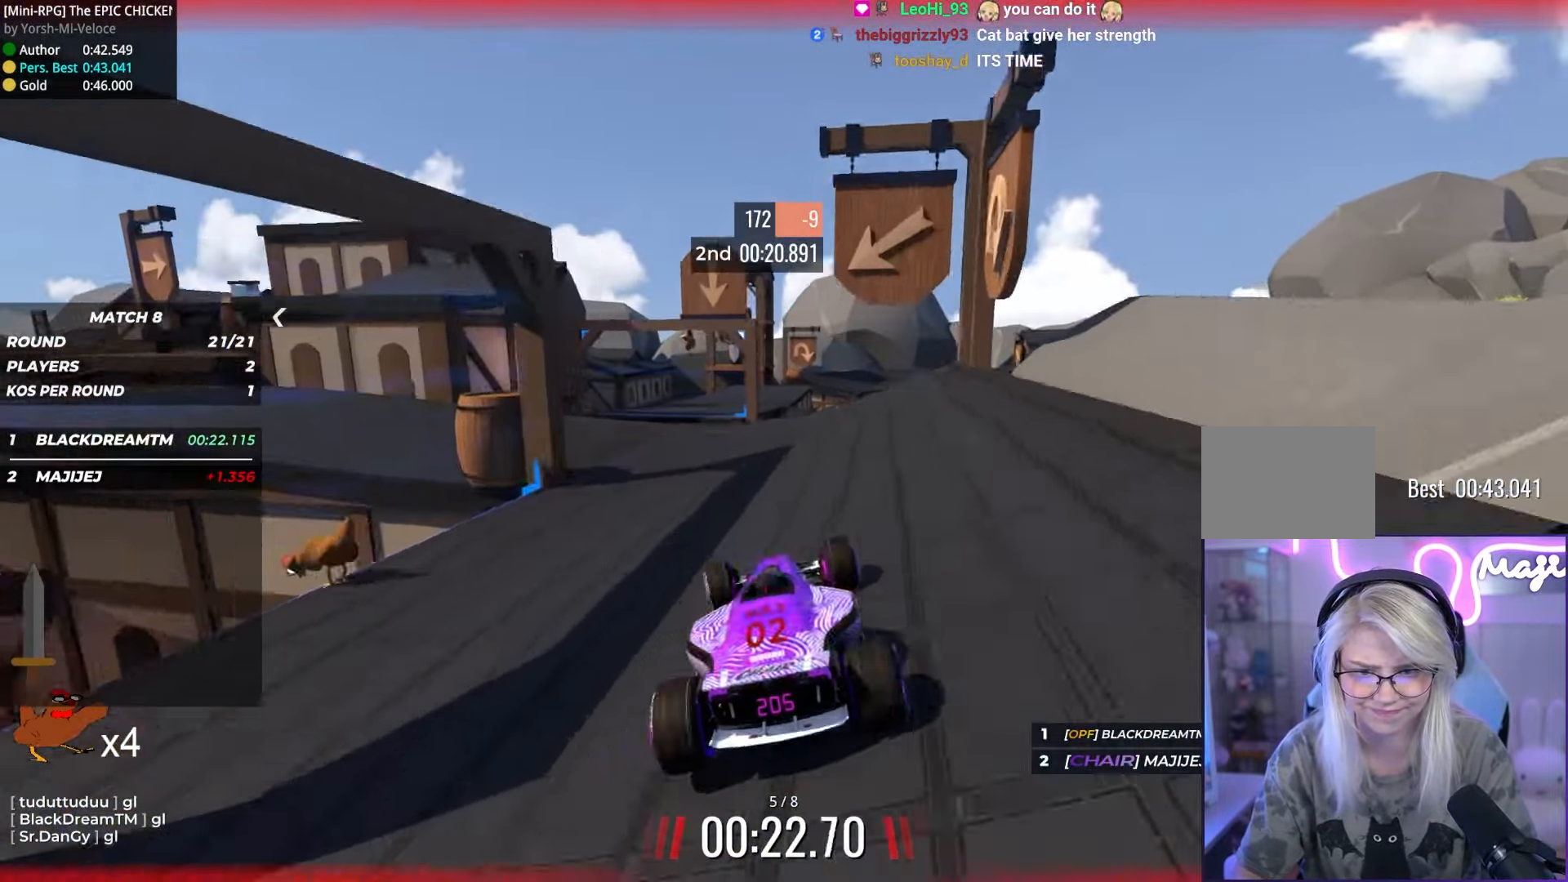
{"keys": ["right", "up"], "events": [[183, "left", "up"], [400, "right", "down"]]}
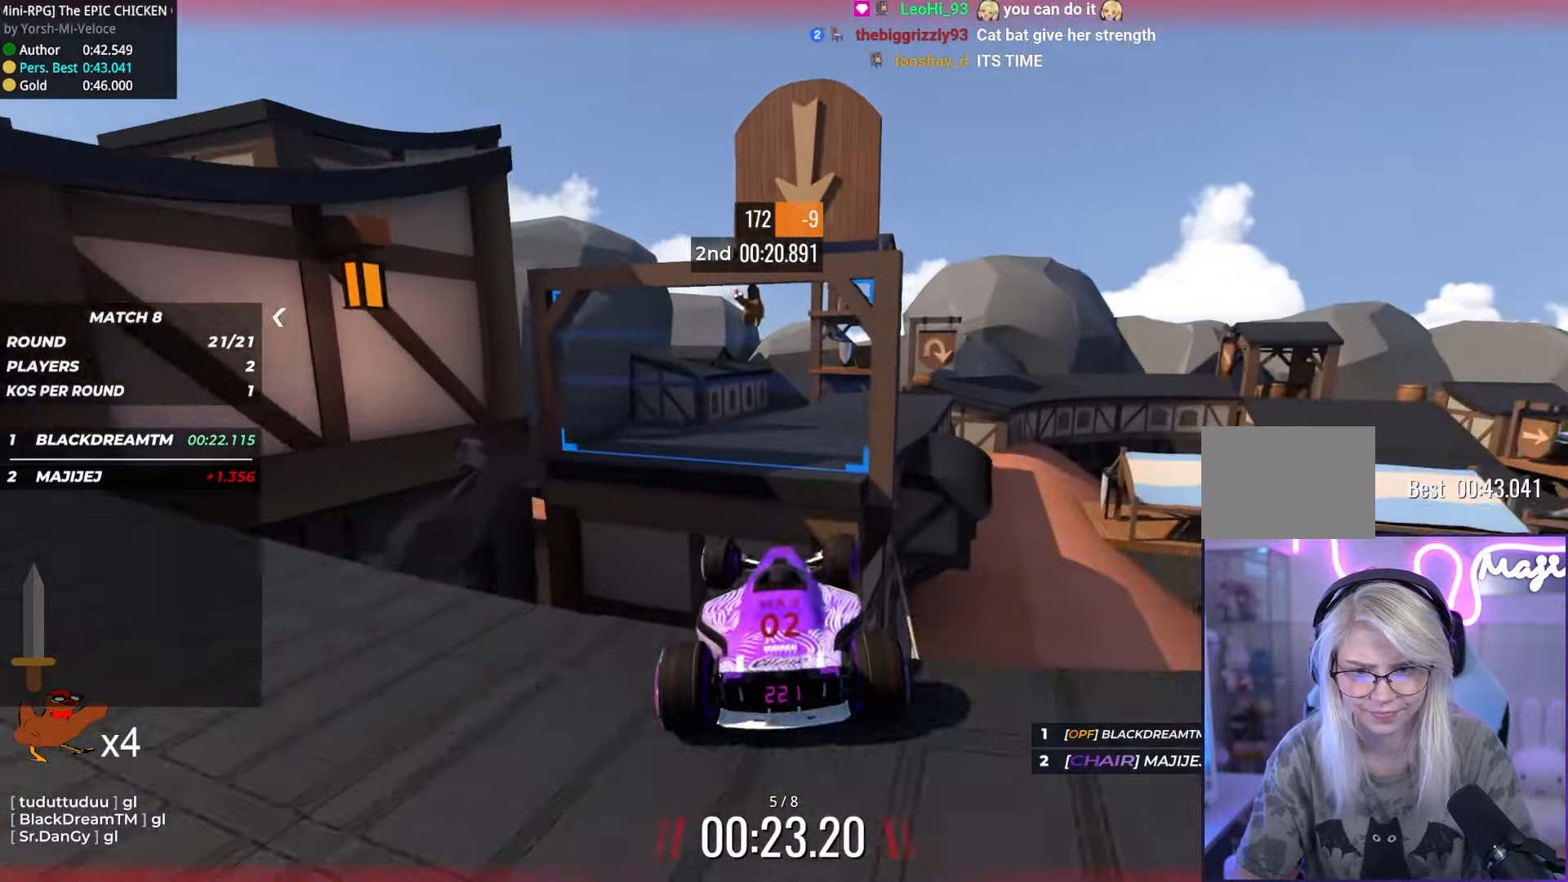
{"keys": ["up"], "events": [[33, "right", "up"], [217, "down", "down"], [283, "down", "up"]]}
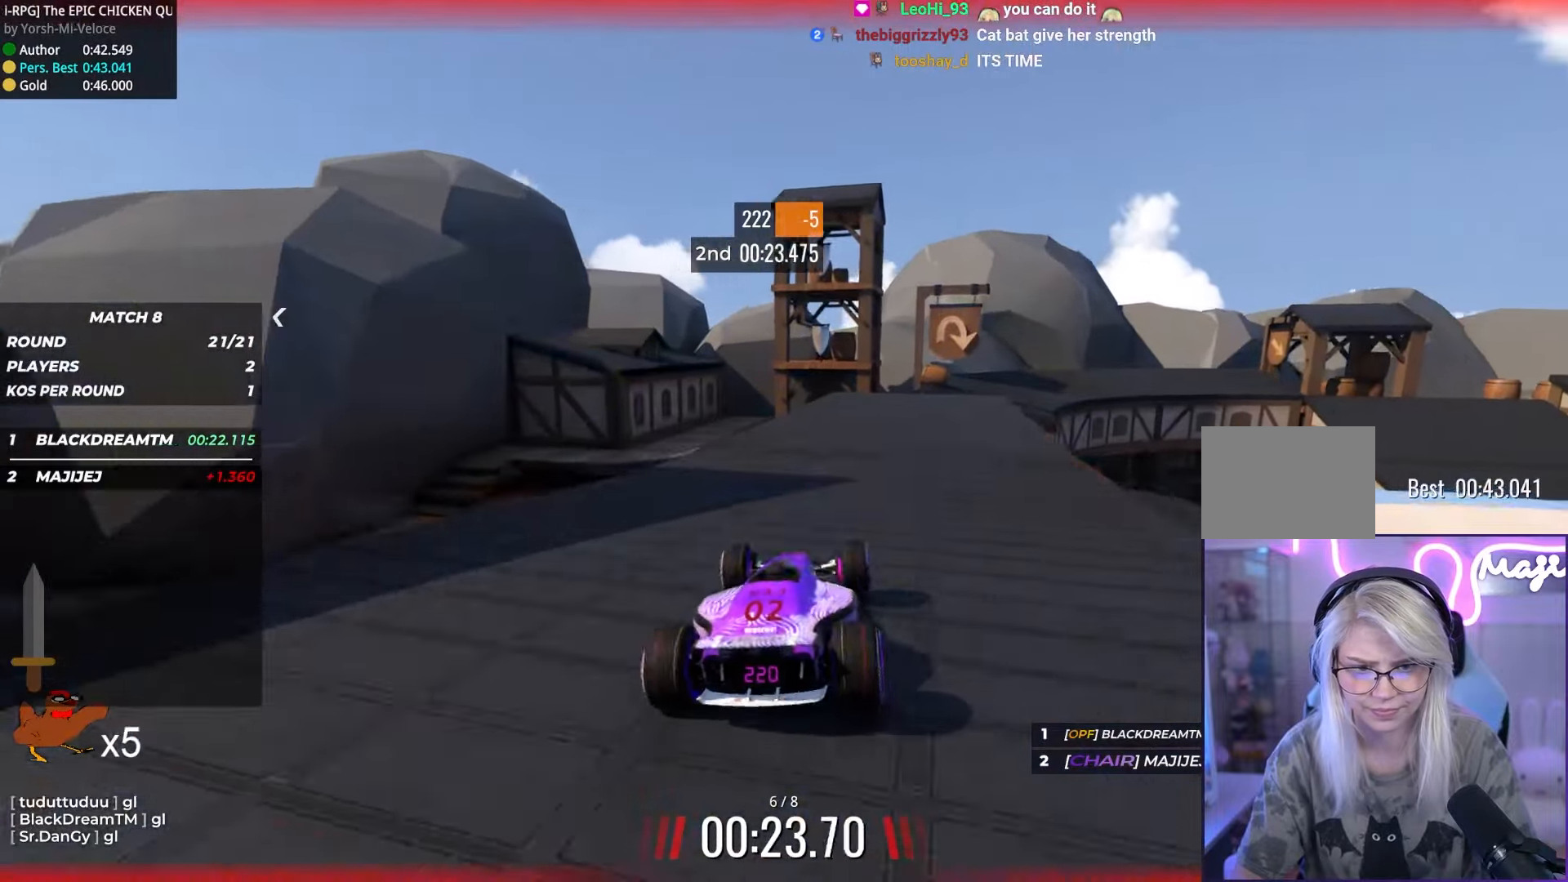
{"keys": ["right", "up"], "events": [[100, "right", "down"], [317, "right", "up"], [483, "right", "down"]]}
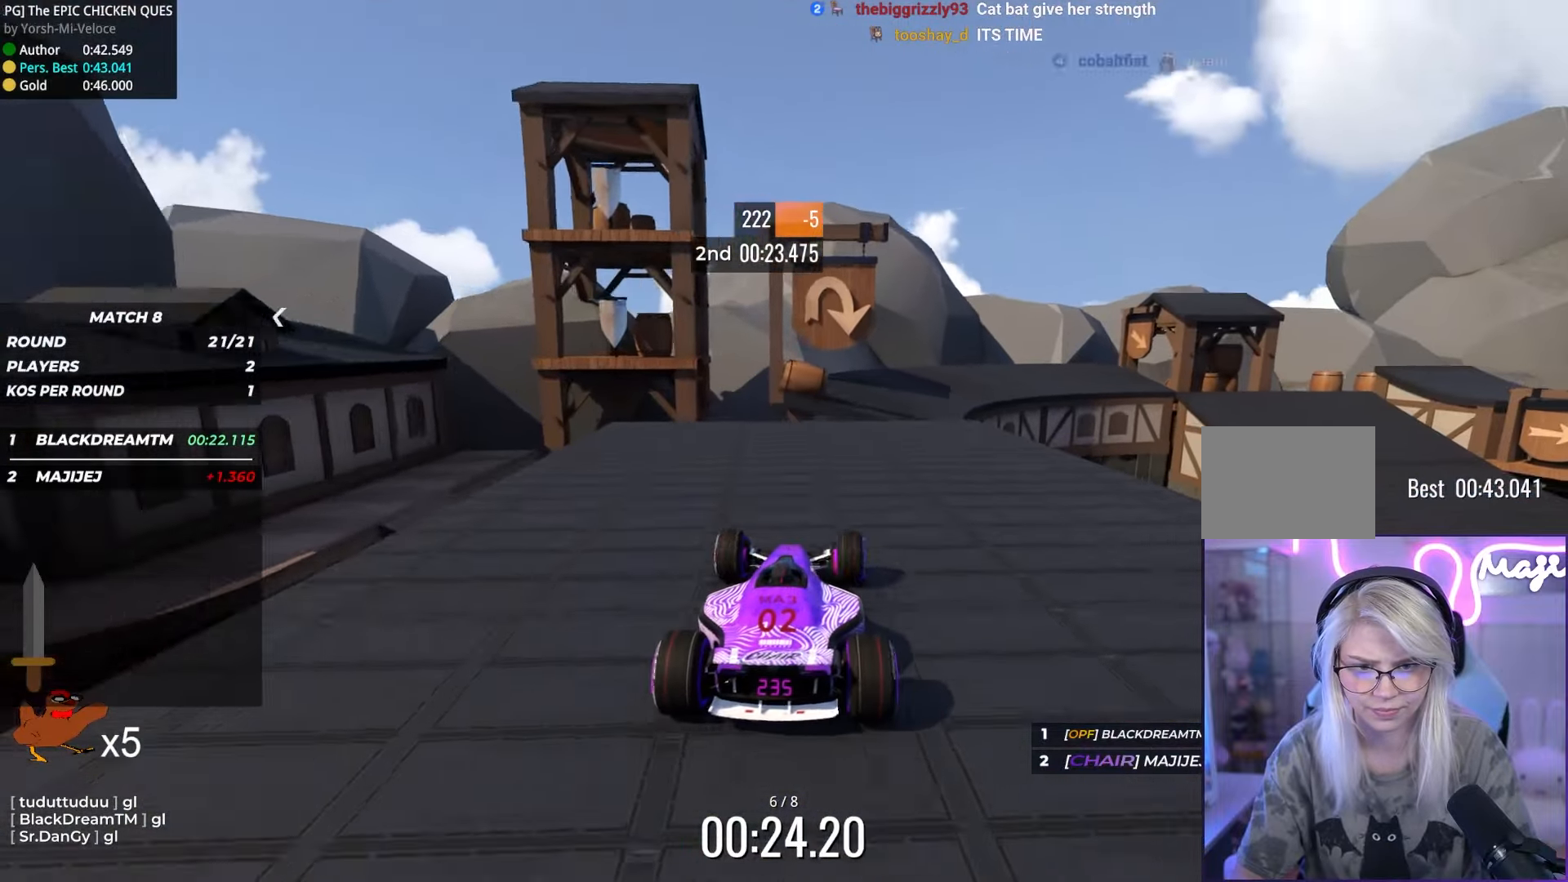
{"keys": ["down", "right", "up"], "events": [[233, "right", "up"], [317, "right", "down"], [367, "down", "down"]]}
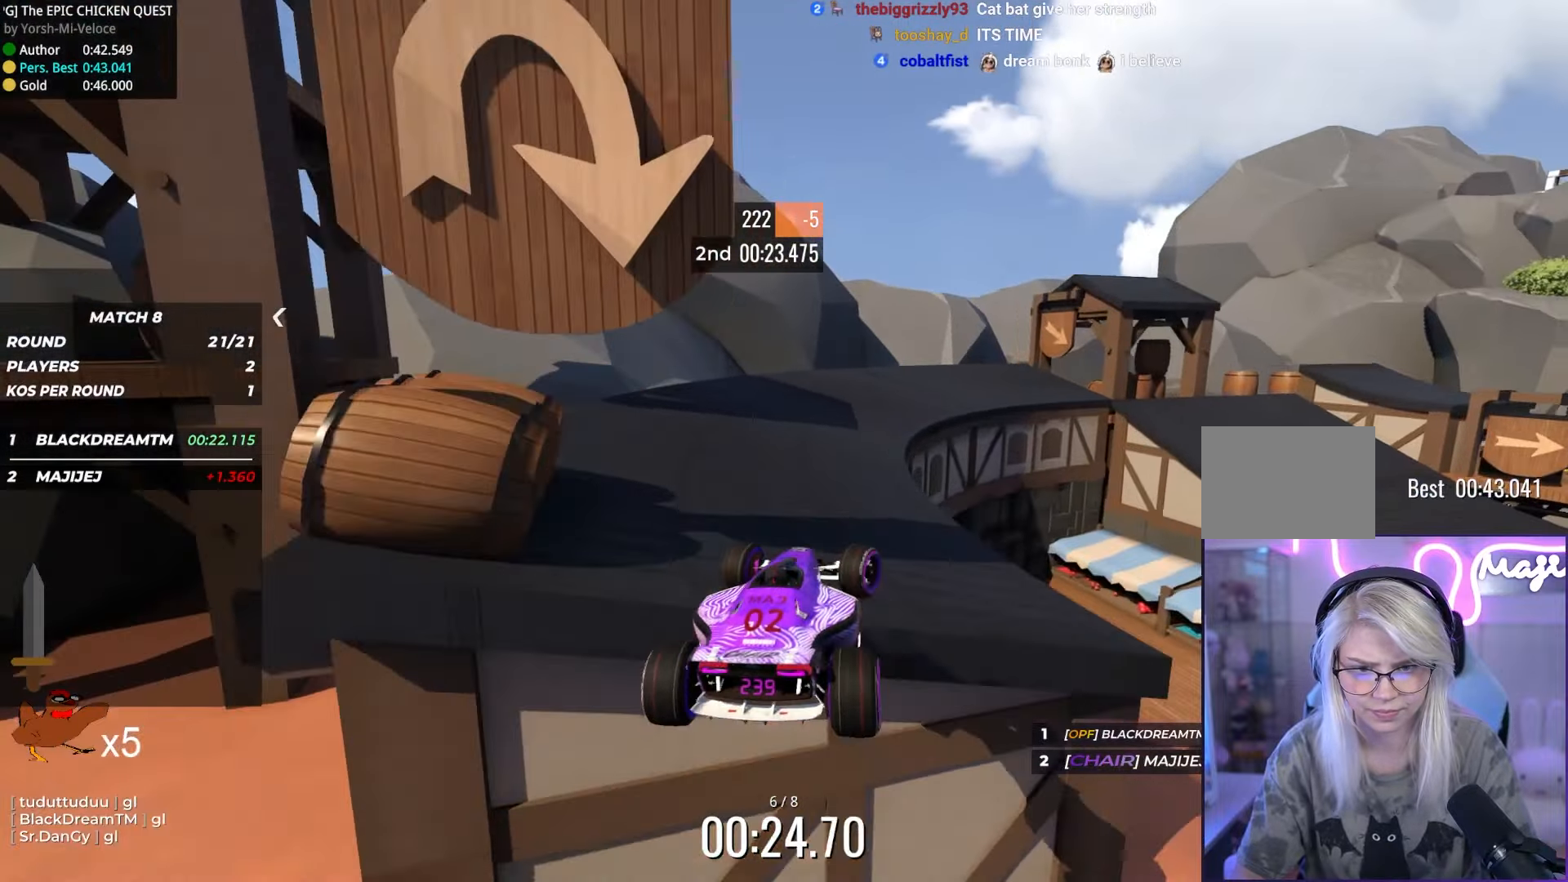
{"keys": ["down", "right", "up"], "events": []}
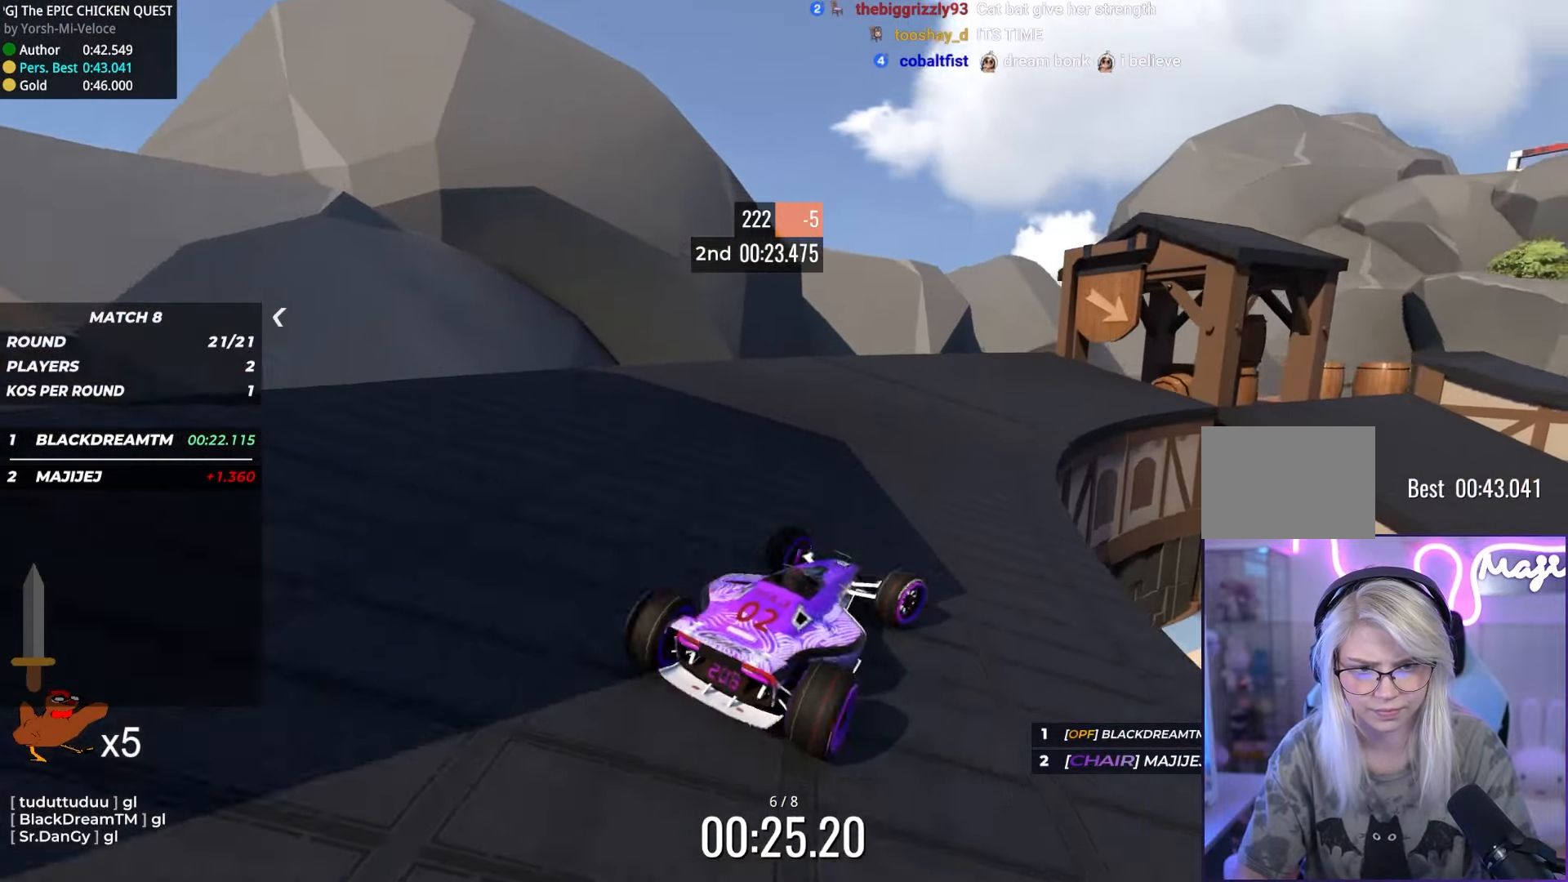
{"keys": ["right", "up"], "events": [[100, "up", "up"], [383, "down", "up"], [383, "up", "down"]]}
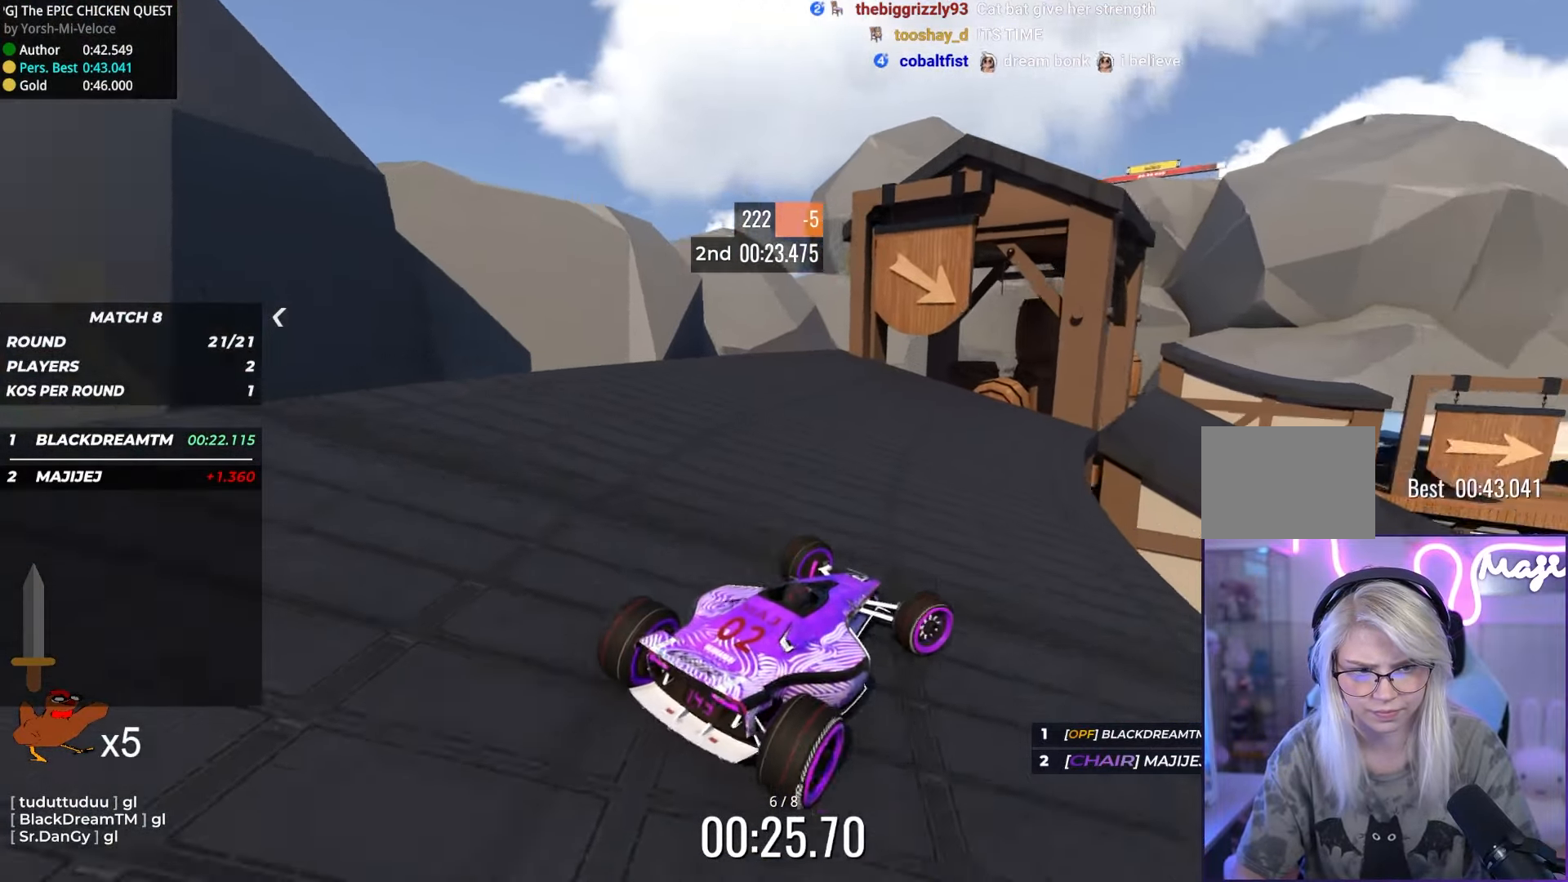
{"keys": ["up"], "events": [[400, "right", "up"]]}
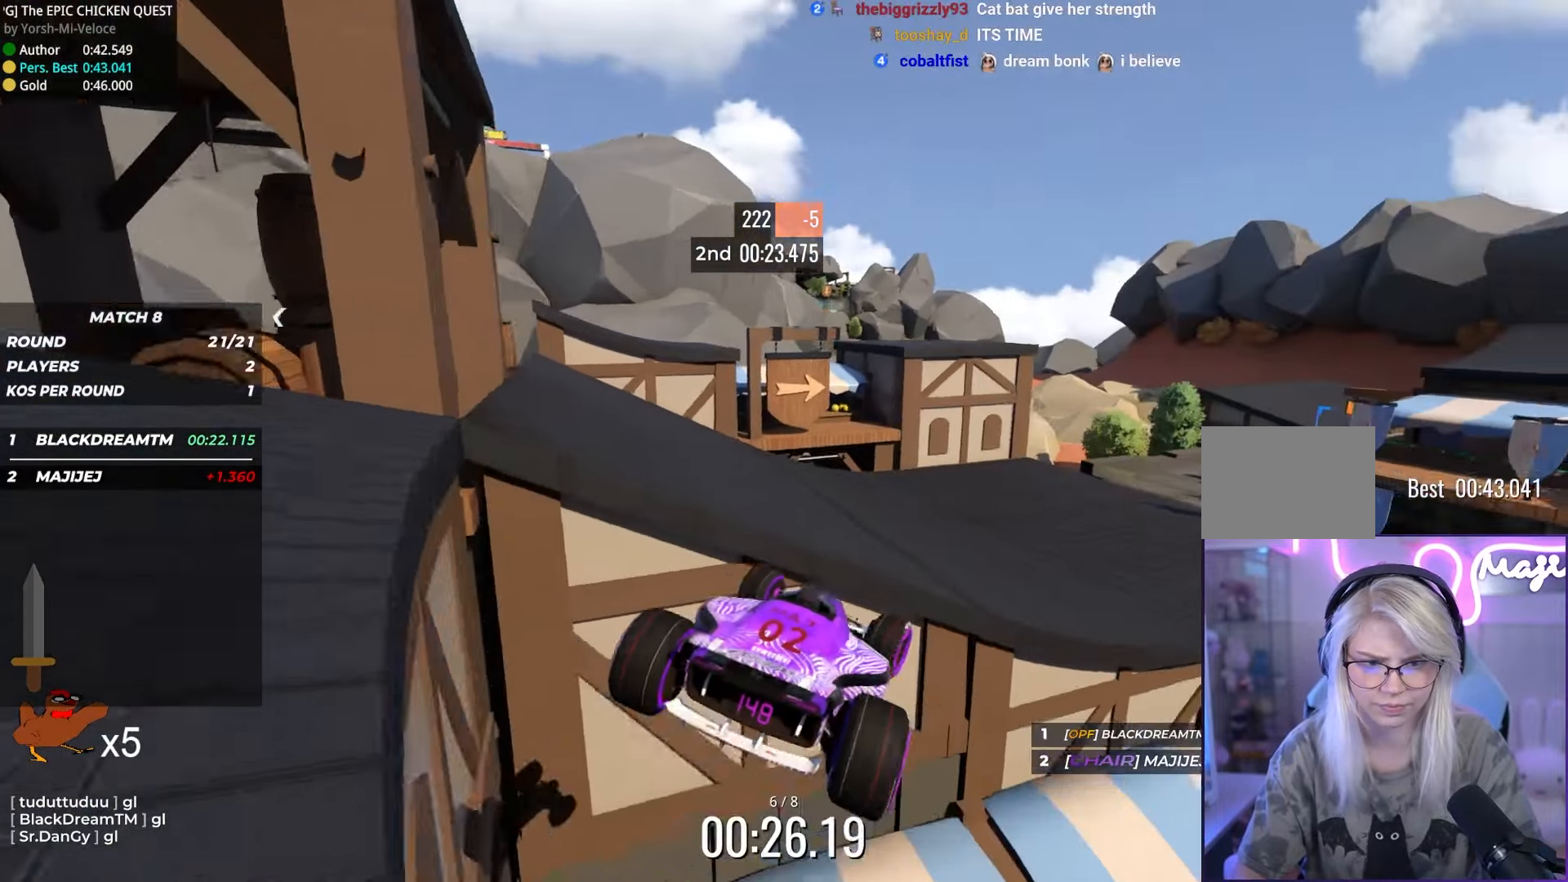
{"keys": ["up"], "events": []}
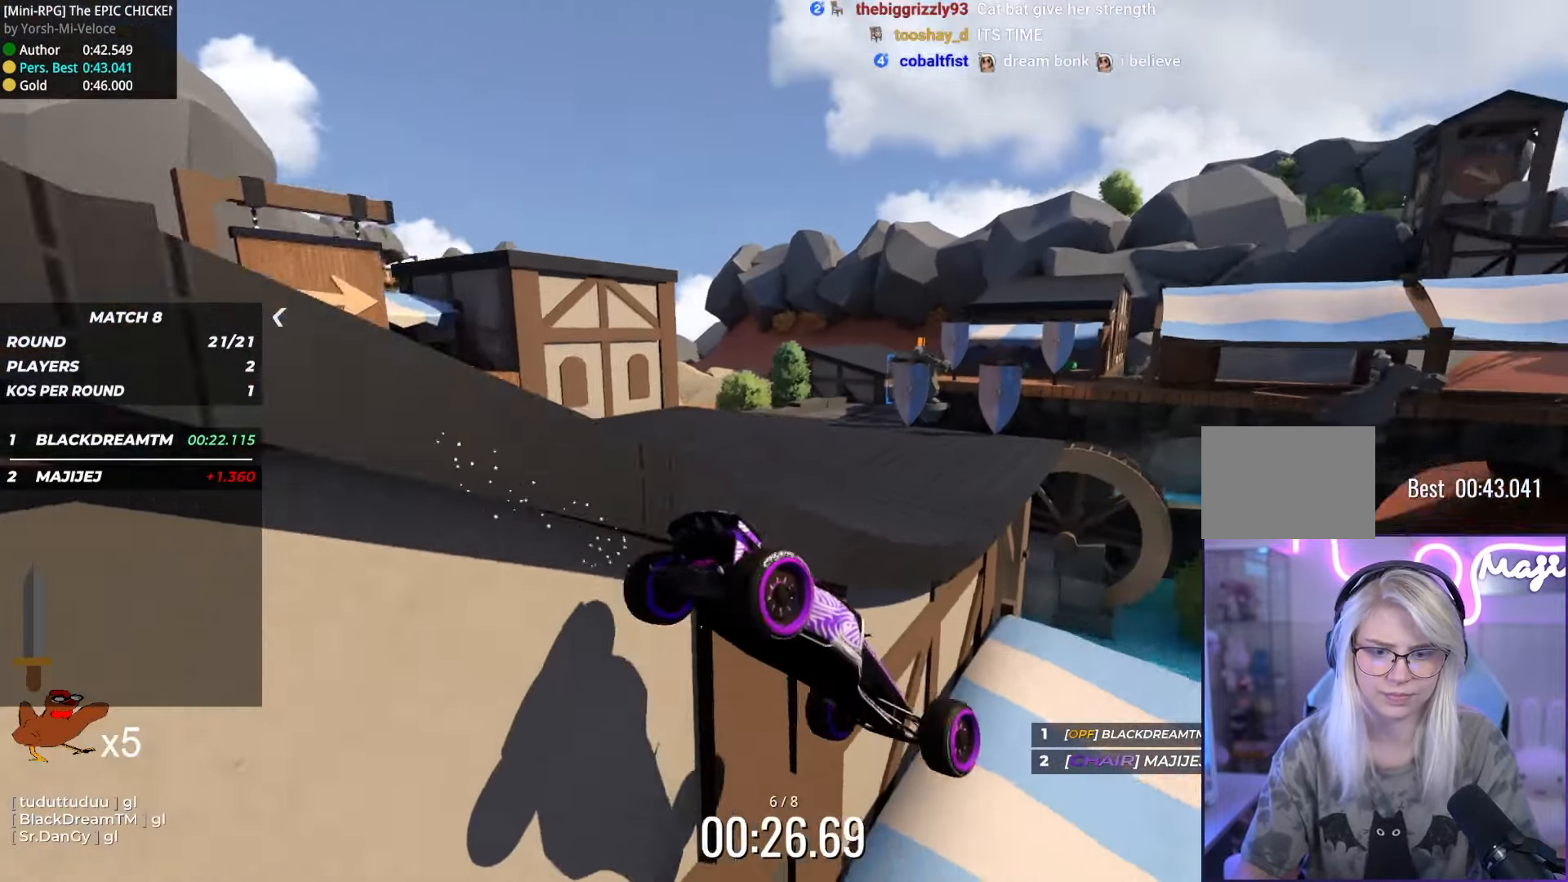
{"keys": ["left", "up"], "events": [[433, "left", "down"]]}
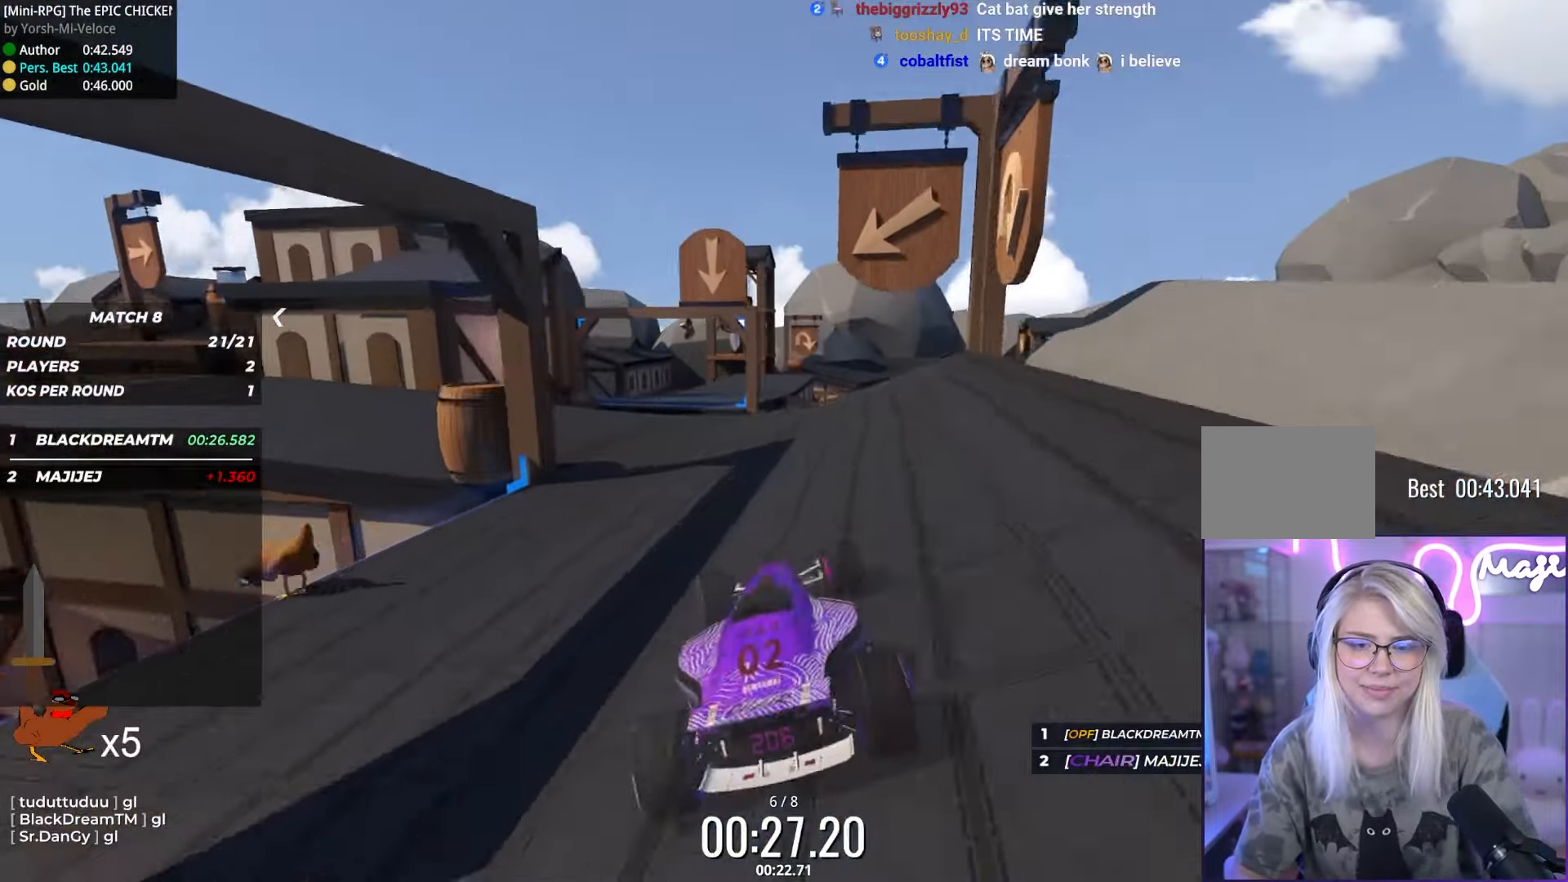
{"keys": ["right", "up"], "events": [[167, "left", "up"], [333, "right", "down"]]}
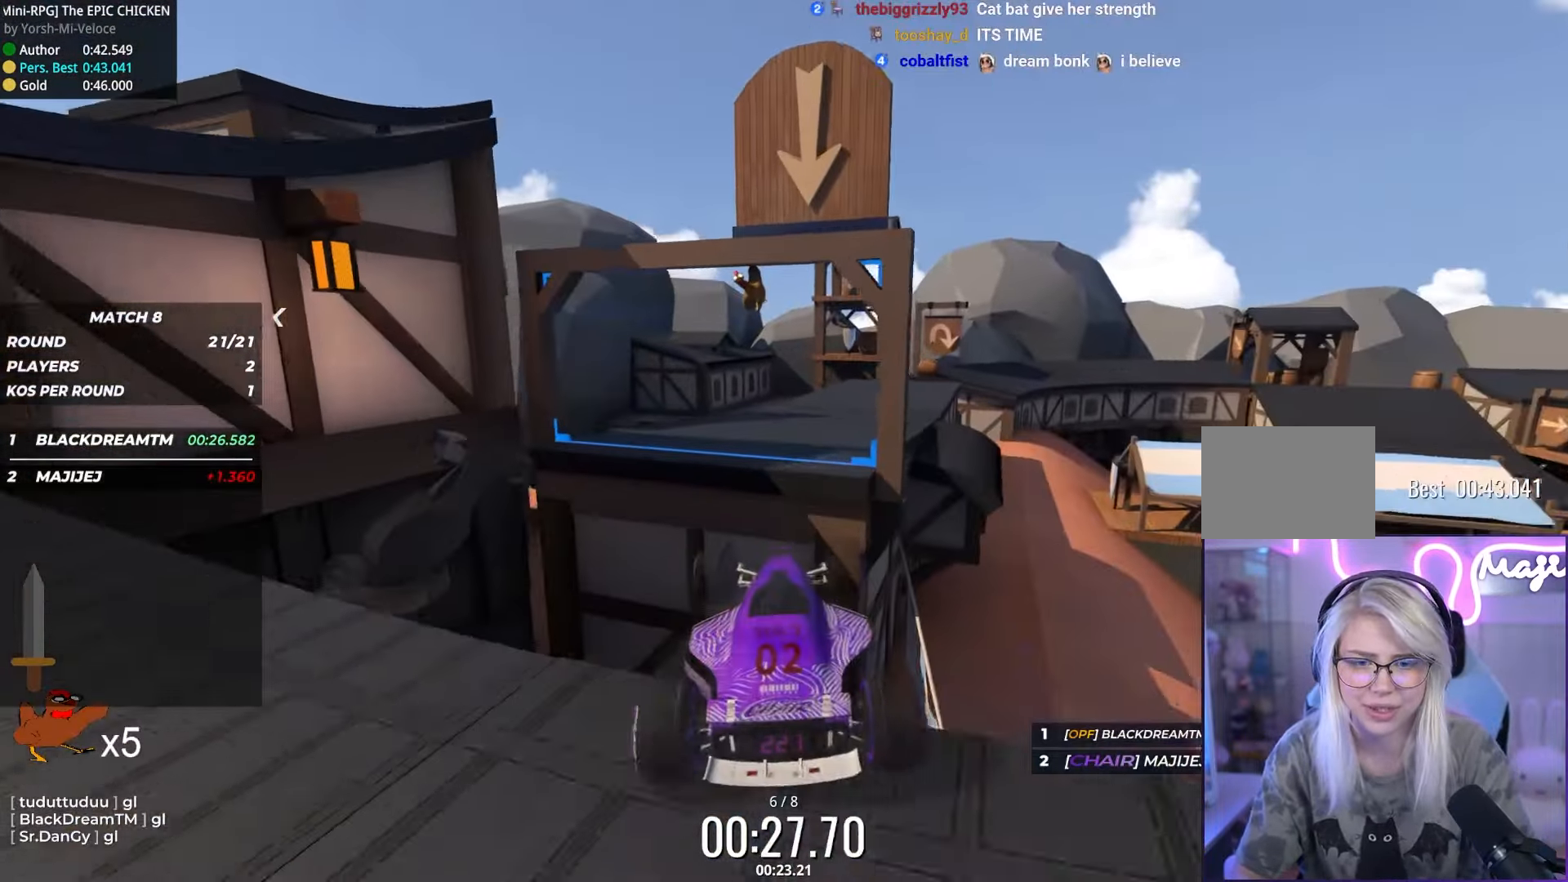
{"keys": ["right", "up"], "events": [[33, "right", "up"], [167, "down", "down"], [267, "right", "down"], [283, "down", "up"]]}
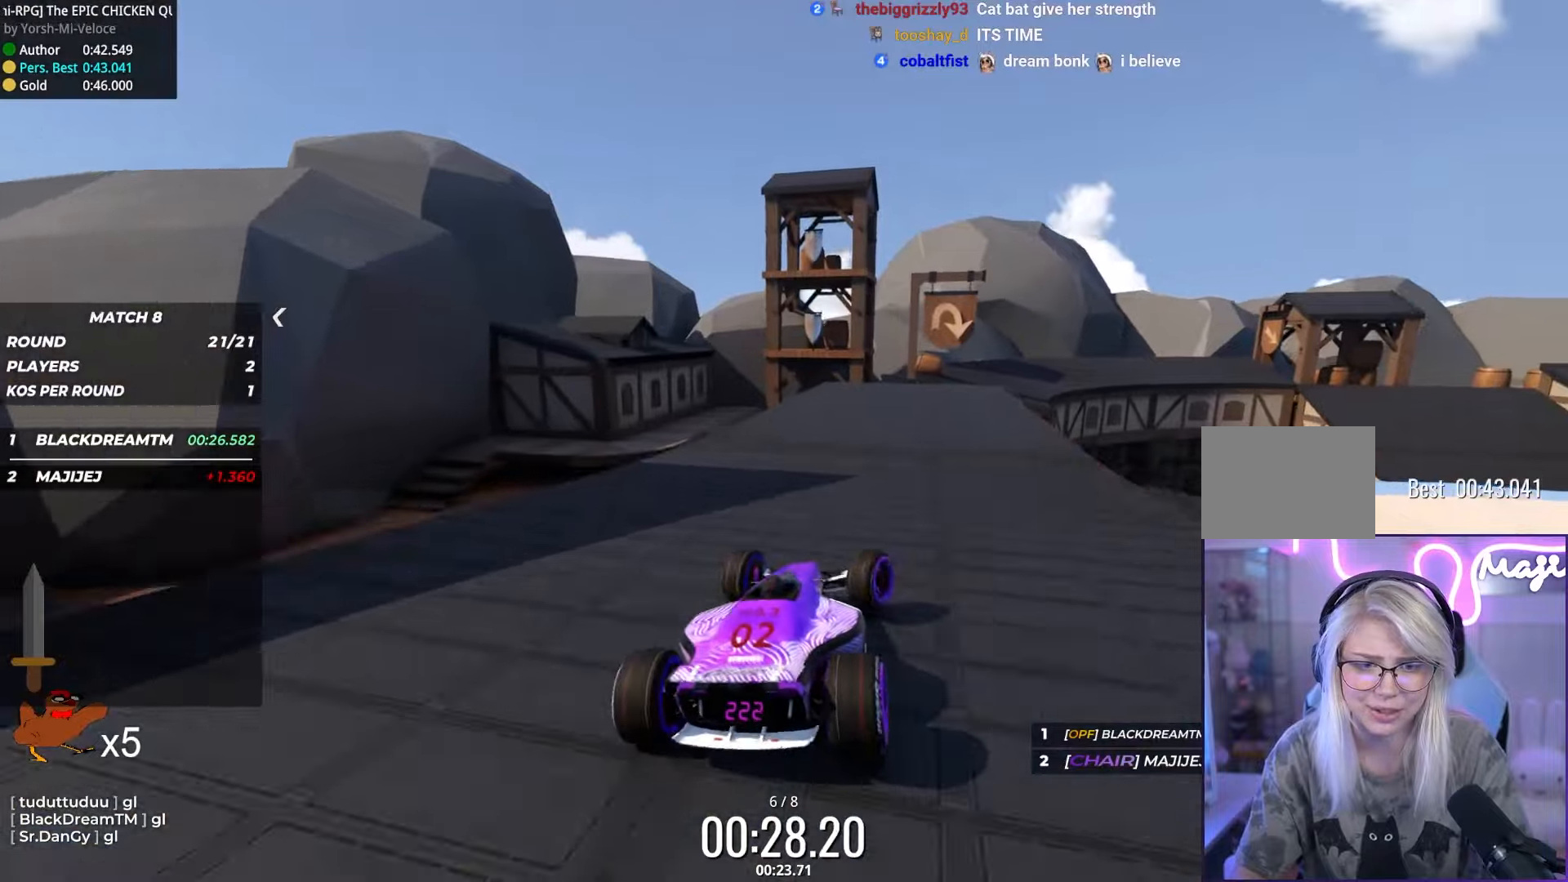
{"keys": ["up"], "events": [[34, "right", "up"], [217, "right", "down"], [334, "right", "up"]]}